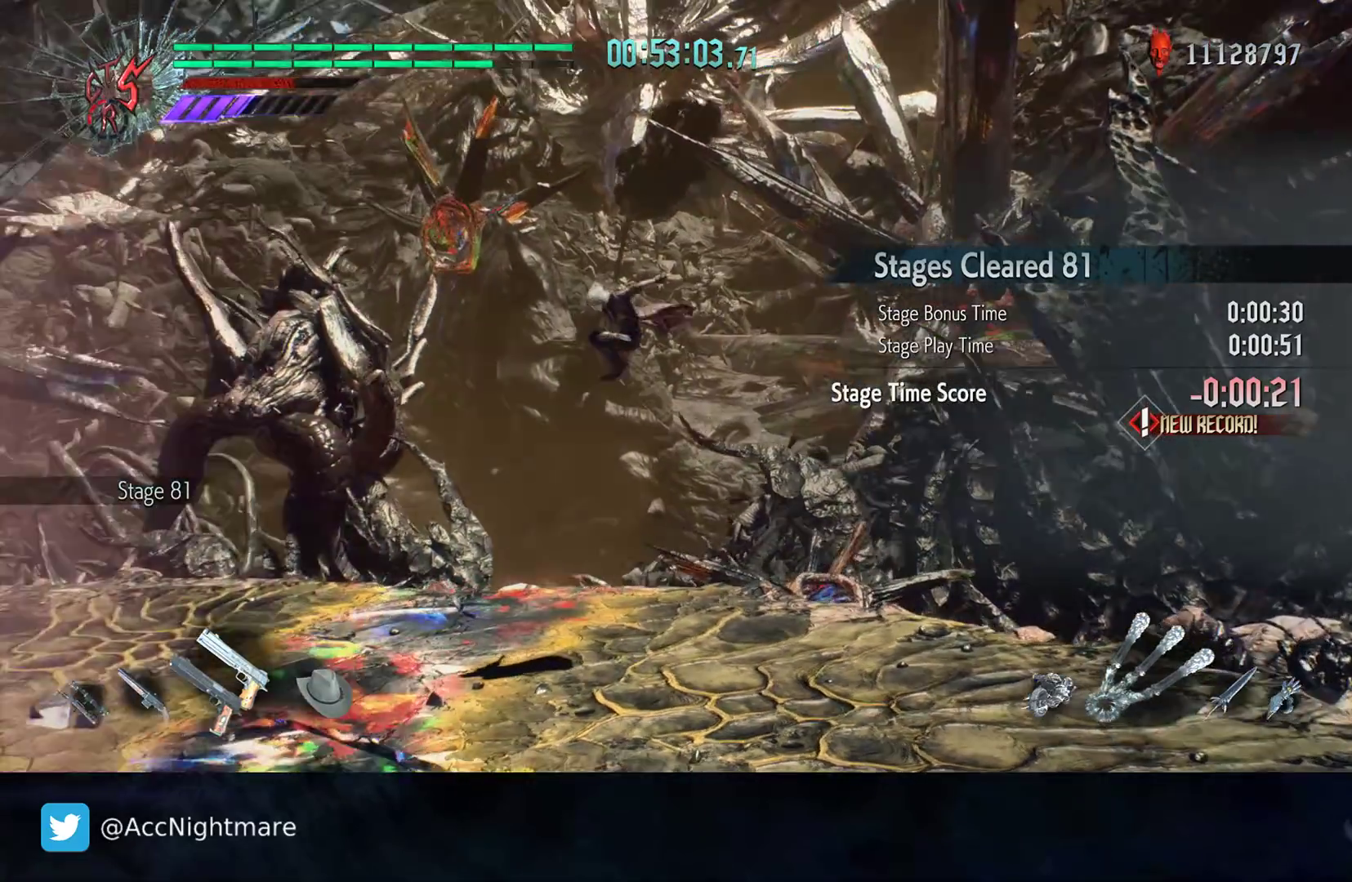
Gameplay with a controller (PlayStation layout); each line is a JSON object with the inputs held at the frame after it. "events" lists button and stick changes between this image and that frame as [ms after this image, input, new state], when the widget could be followed in between. Not read: R1.
{"buttons": [], "left_stick": "down-left", "right_stick": "center", "events": [[67, "left_stick", "down"], [400, "left_stick", "down-left"], [433, "right_stick", "center"]]}
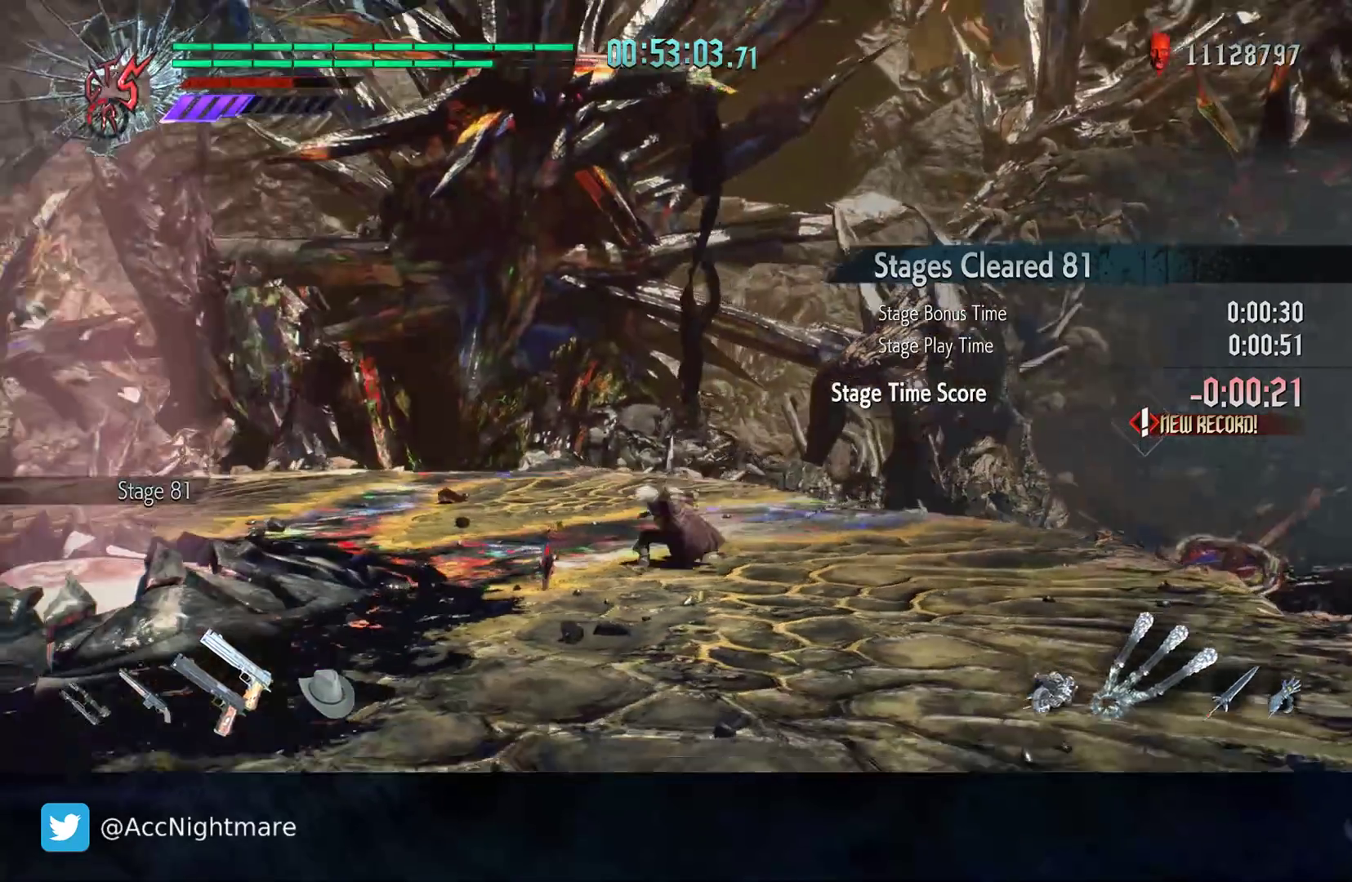
{"buttons": [], "left_stick": "down-left", "right_stick": "right", "events": [[17, "left_stick", "center"], [400, "right_stick", "right"], [433, "left_stick", "down-left"]]}
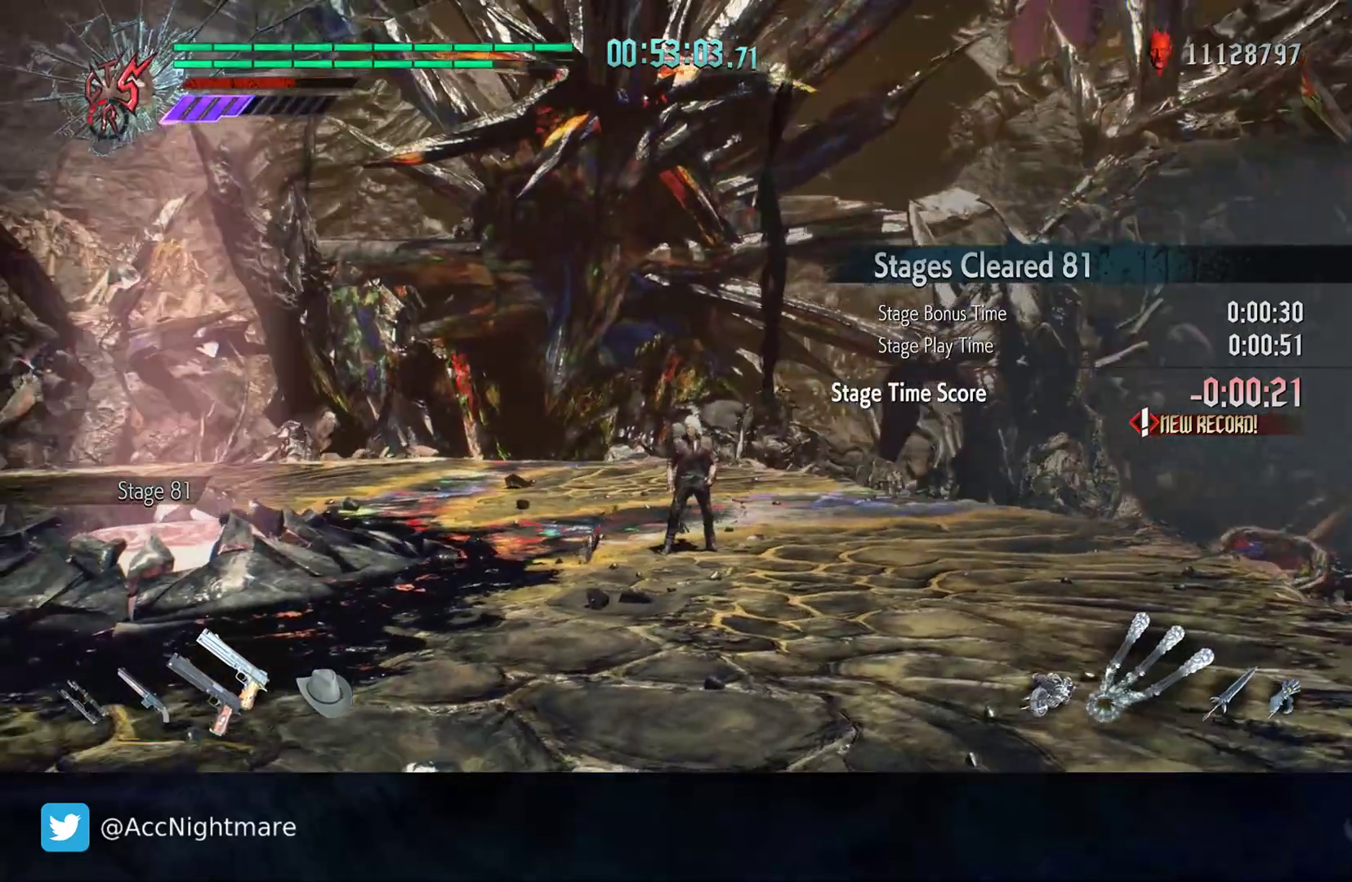
{"buttons": [], "left_stick": "down-left", "right_stick": "center", "events": [[283, "right_stick", "center"]]}
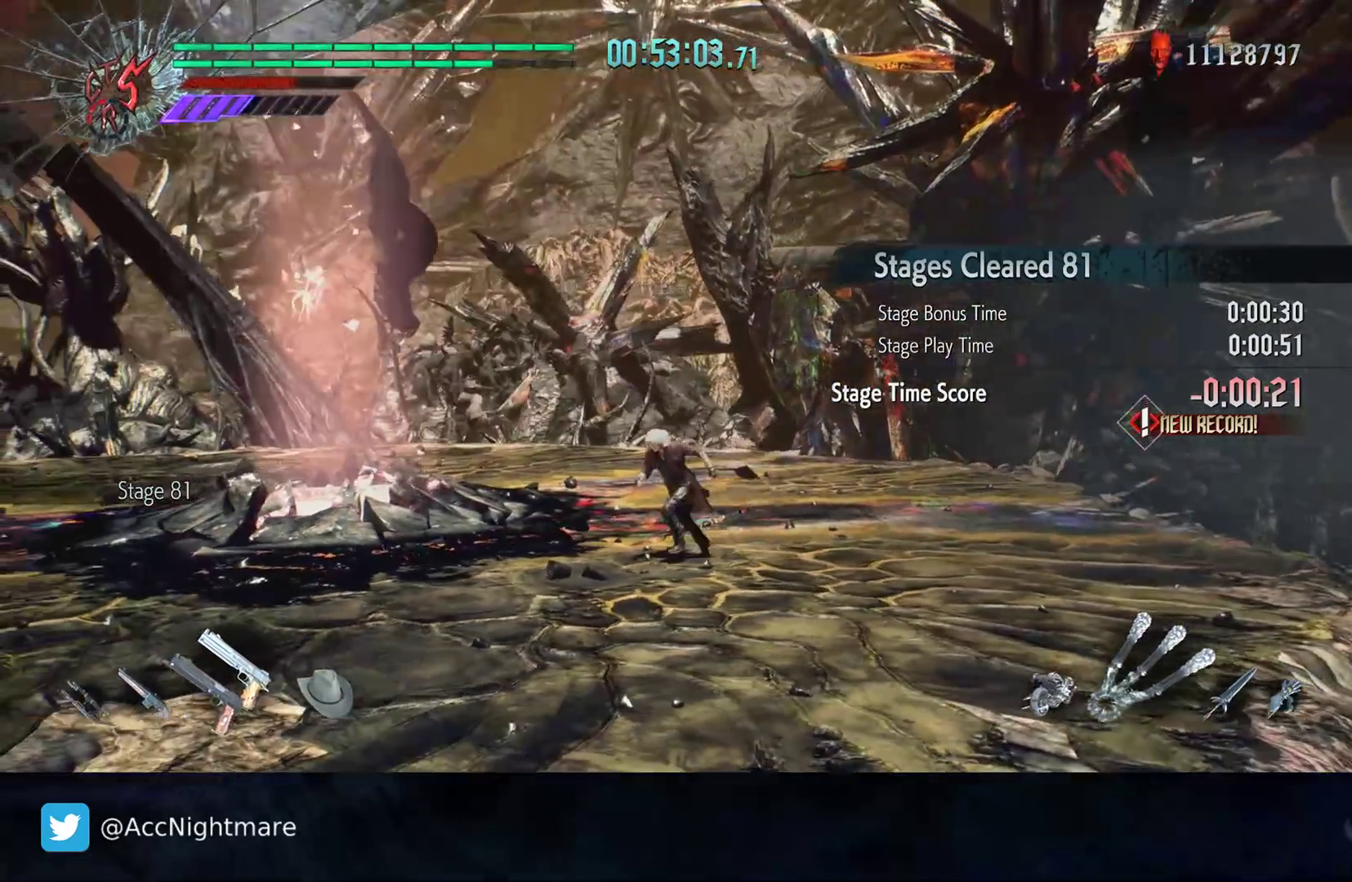
{"buttons": [], "left_stick": "left", "right_stick": "center", "events": [[167, "left_stick", "left"]]}
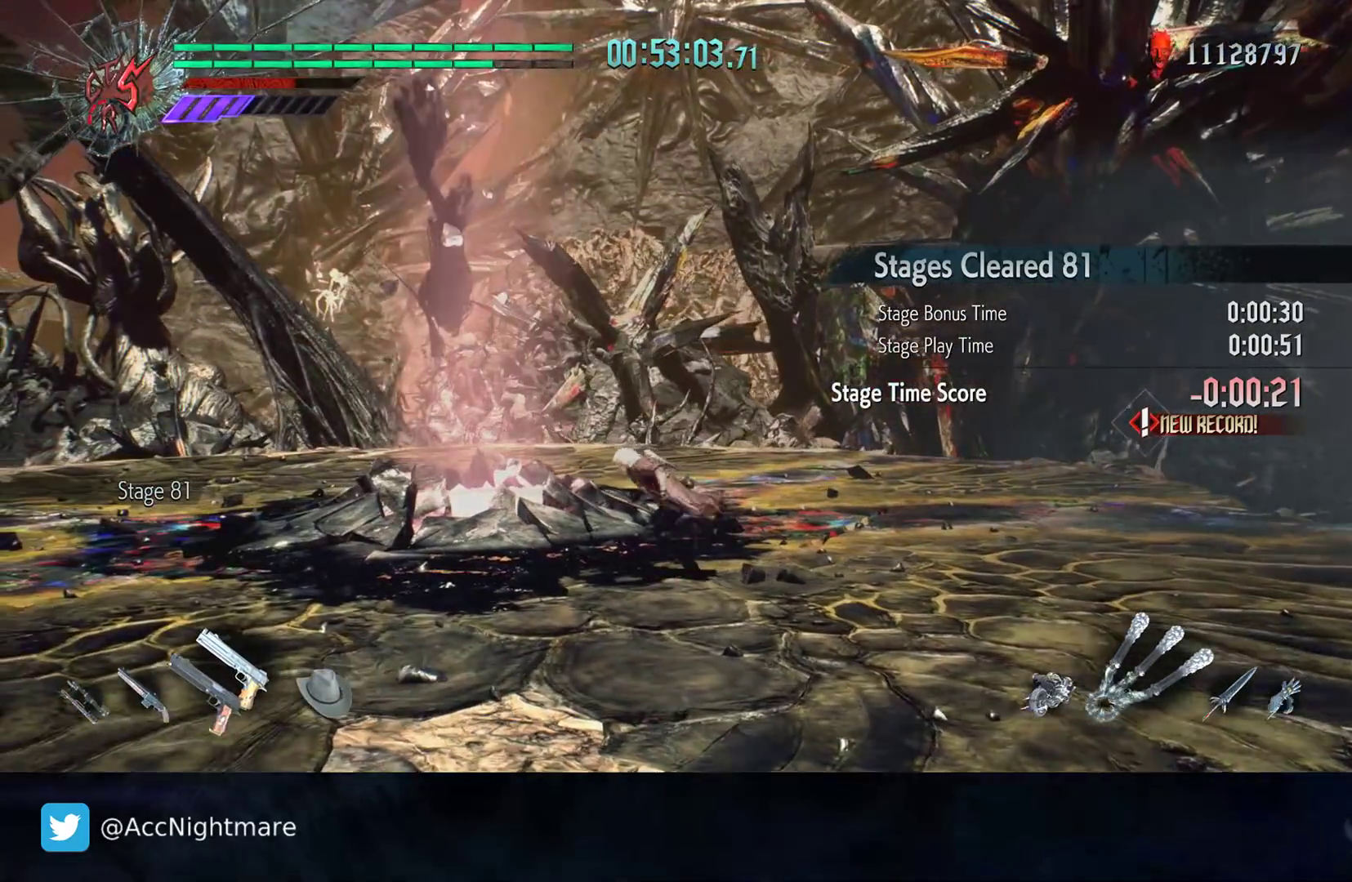
{"buttons": [], "left_stick": "center", "right_stick": "center", "events": [[183, "left_stick", "center"]]}
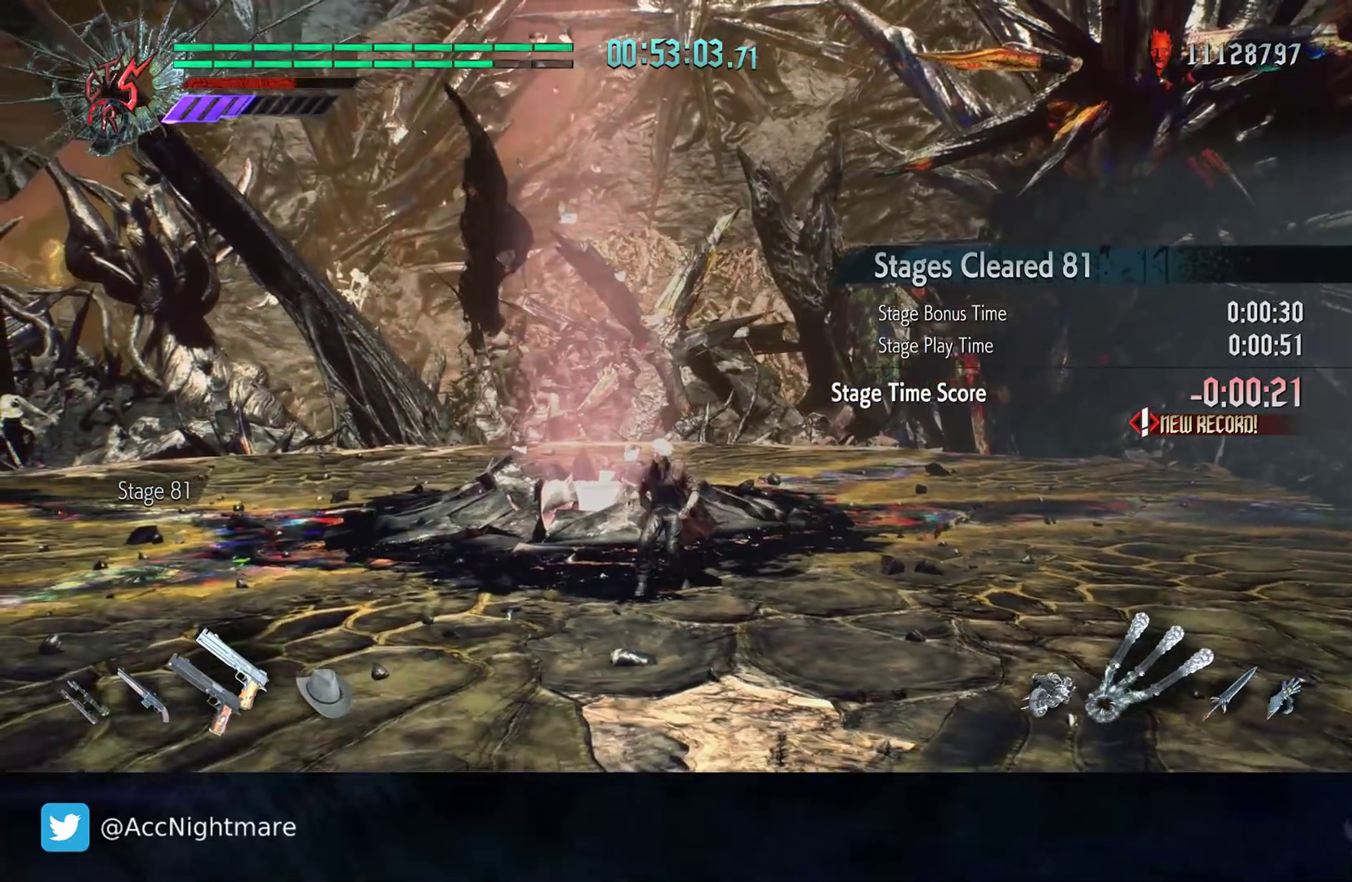
{"buttons": ["DPAD_UP"], "left_stick": "center", "right_stick": "center", "events": [[400, "DPAD_UP", "down"]]}
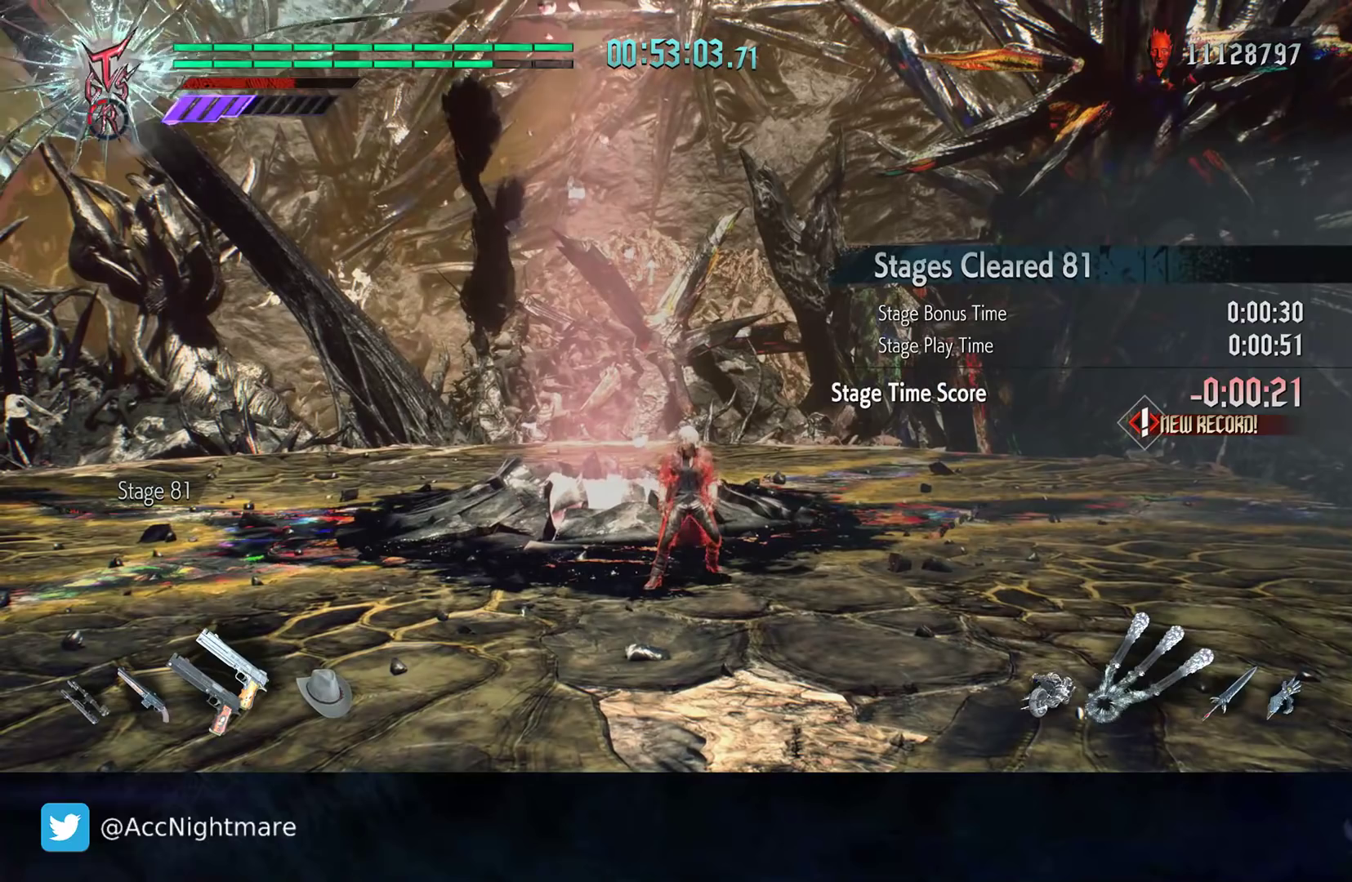
{"buttons": [], "left_stick": "center", "right_stick": "center", "events": [[33, "DPAD_UP", "up"]]}
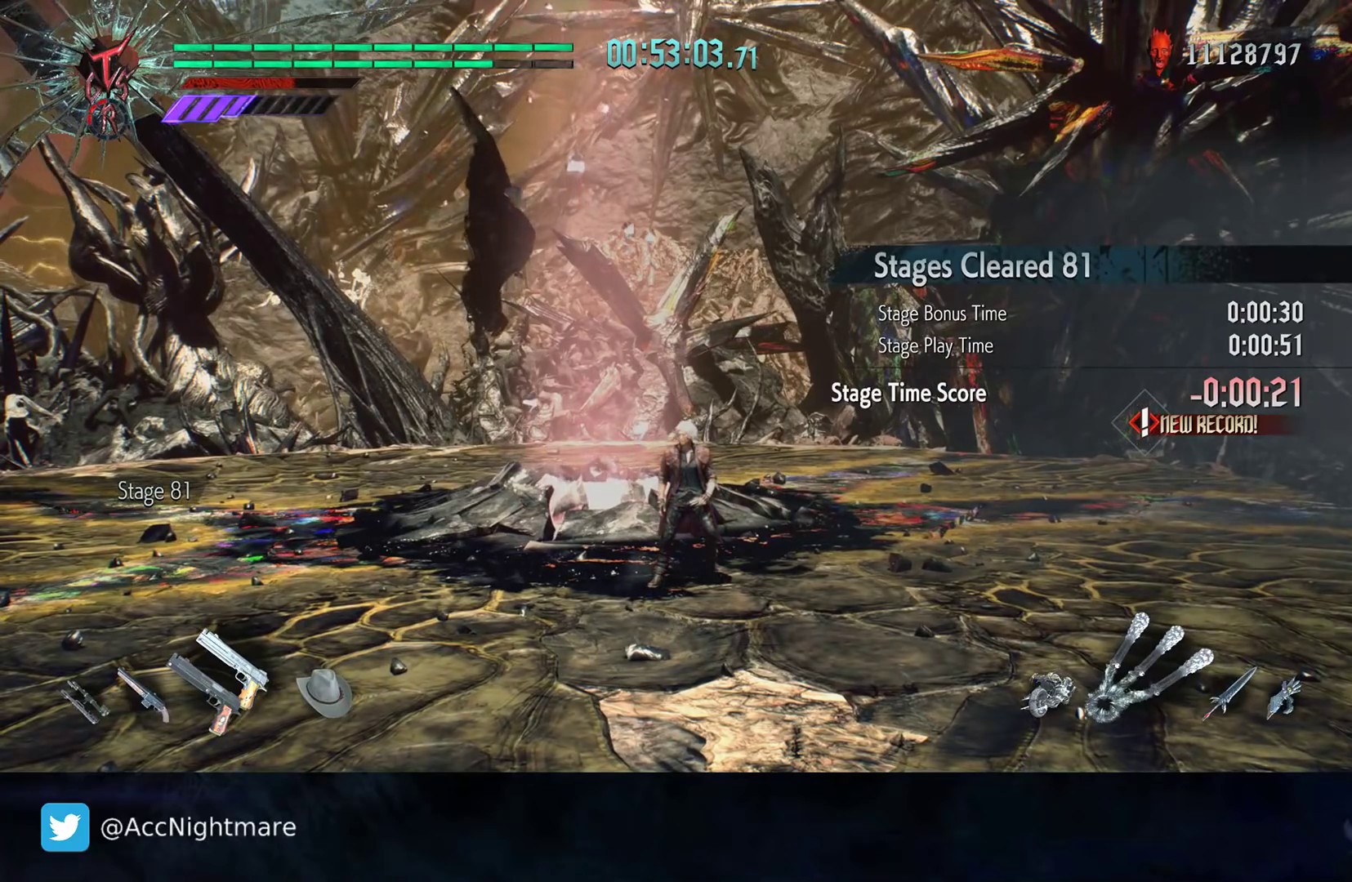
{"buttons": [], "left_stick": "left", "right_stick": "center", "events": [[450, "left_stick", "left"]]}
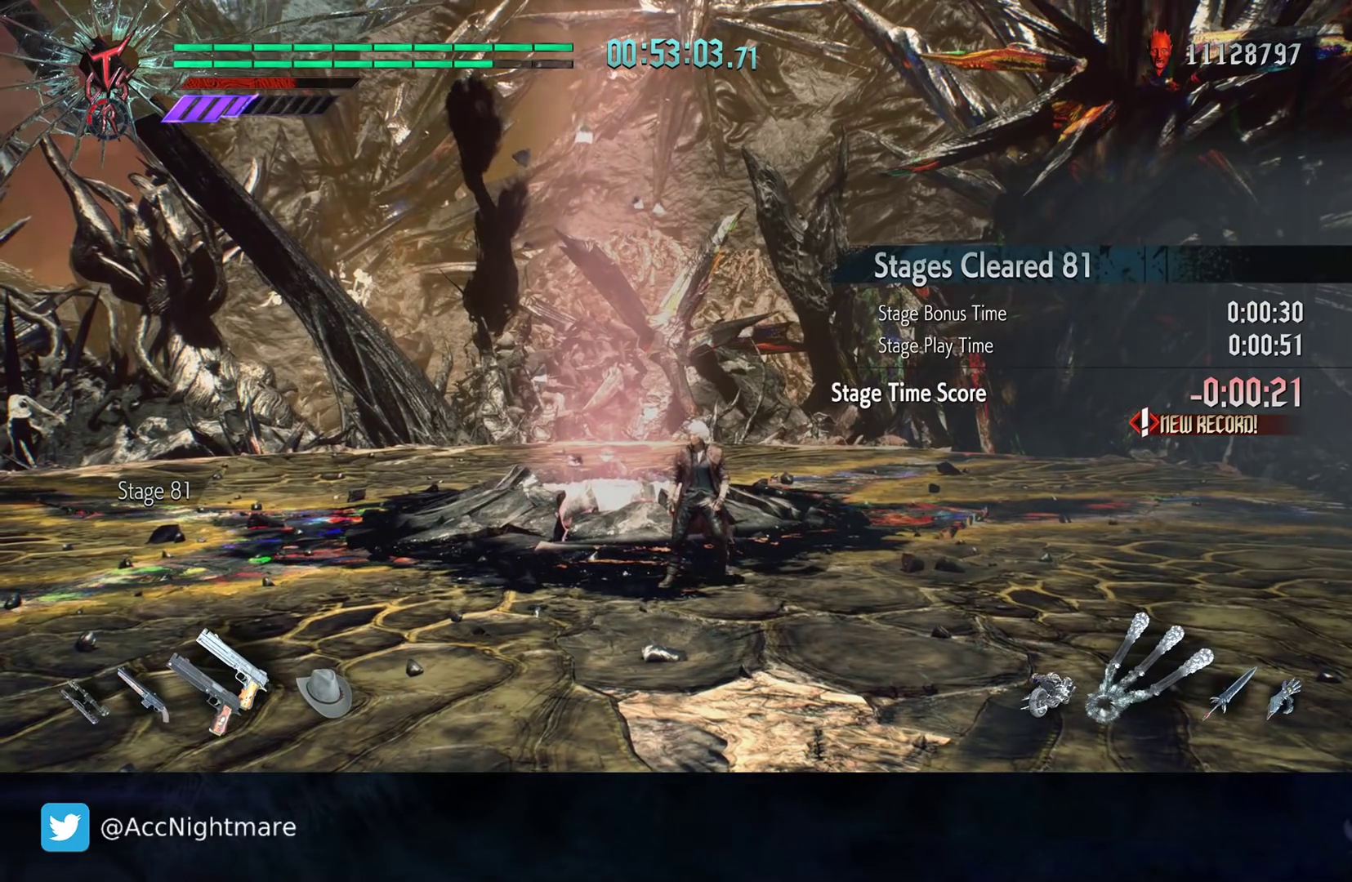
{"buttons": [], "left_stick": "center", "right_stick": "down-right", "events": [[133, "left_stick", "center"], [433, "right_stick", "down-right"]]}
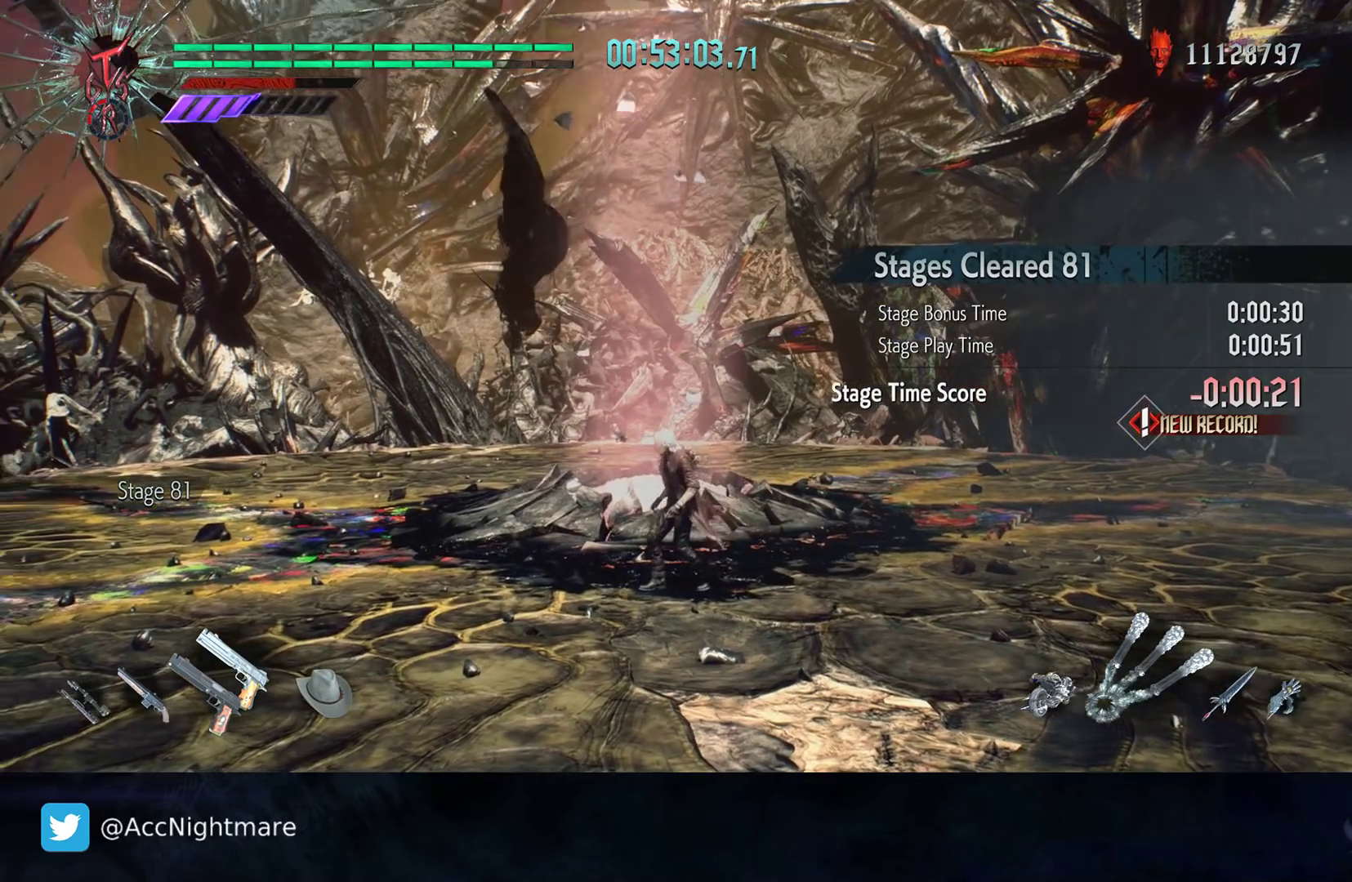
{"buttons": [], "left_stick": "center", "right_stick": "center", "events": [[67, "left_stick", "up-left"], [67, "right_stick", "center"], [217, "left_stick", "up"], [367, "left_stick", "center"]]}
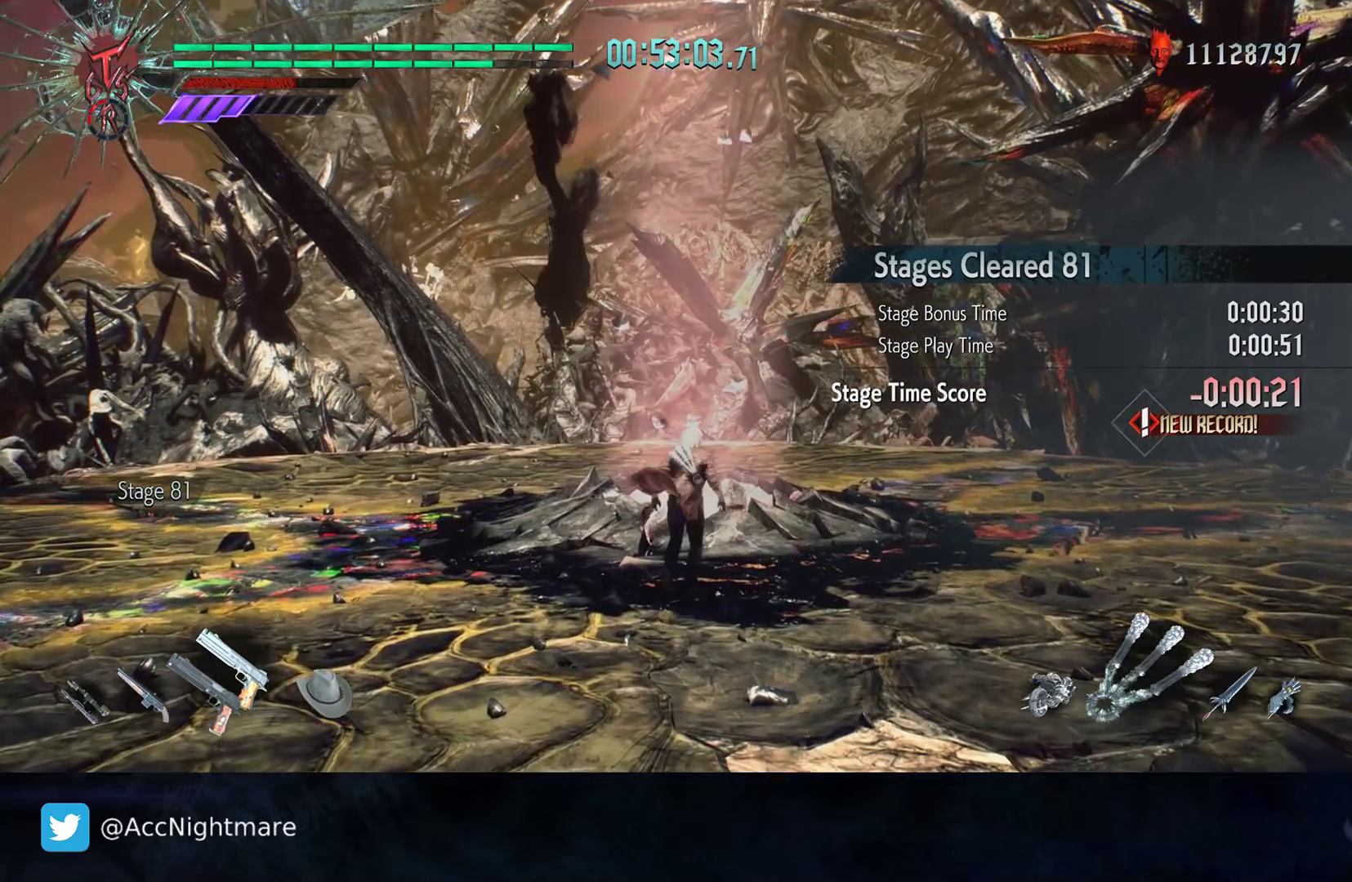
{"buttons": [], "left_stick": "up", "right_stick": "center", "events": [[50, "left_stick", "up"]]}
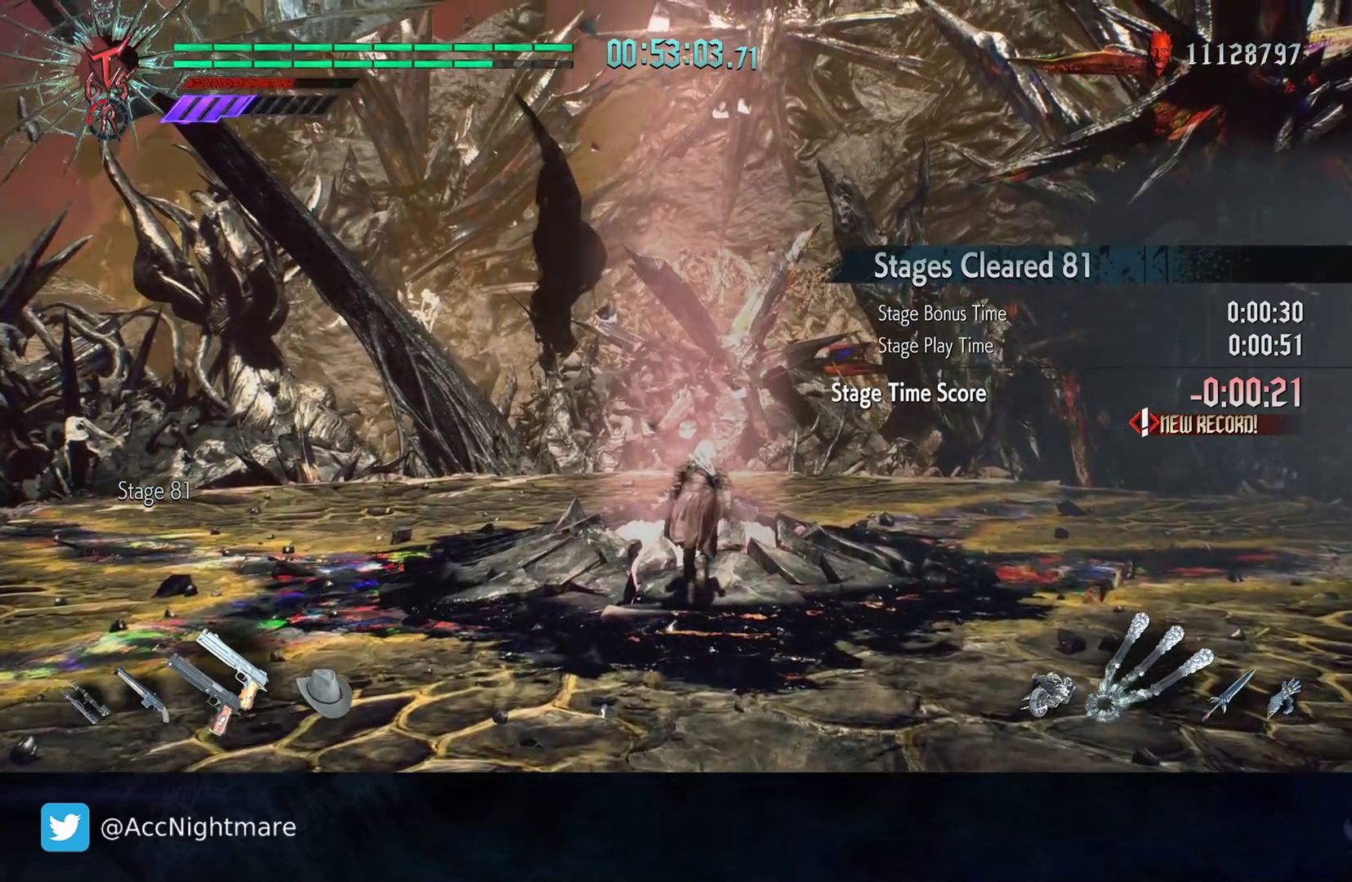
{"buttons": [], "left_stick": "center", "right_stick": "center", "events": [[400, "left_stick", "center"]]}
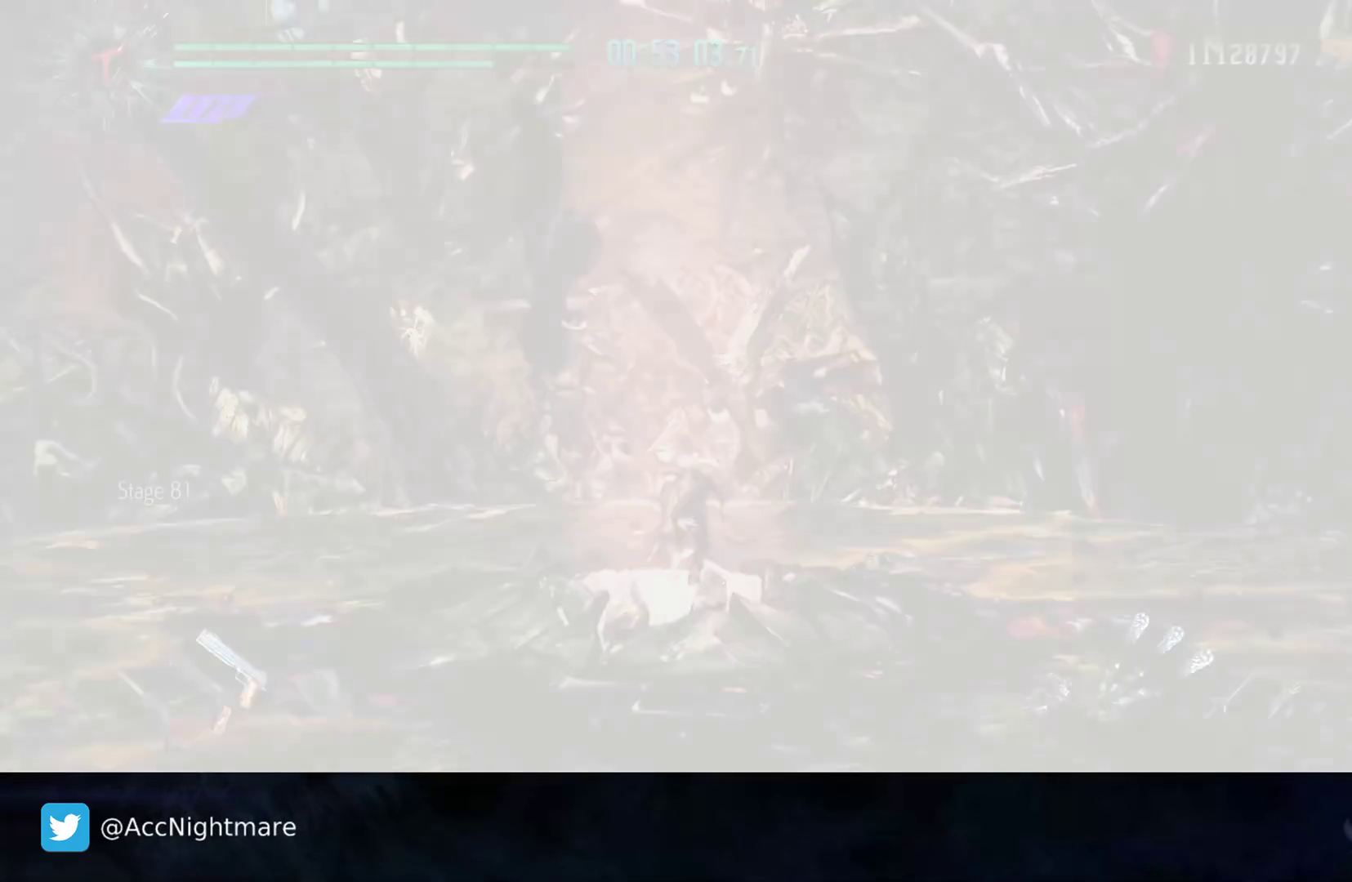
{"buttons": [], "left_stick": "center", "right_stick": "center", "events": []}
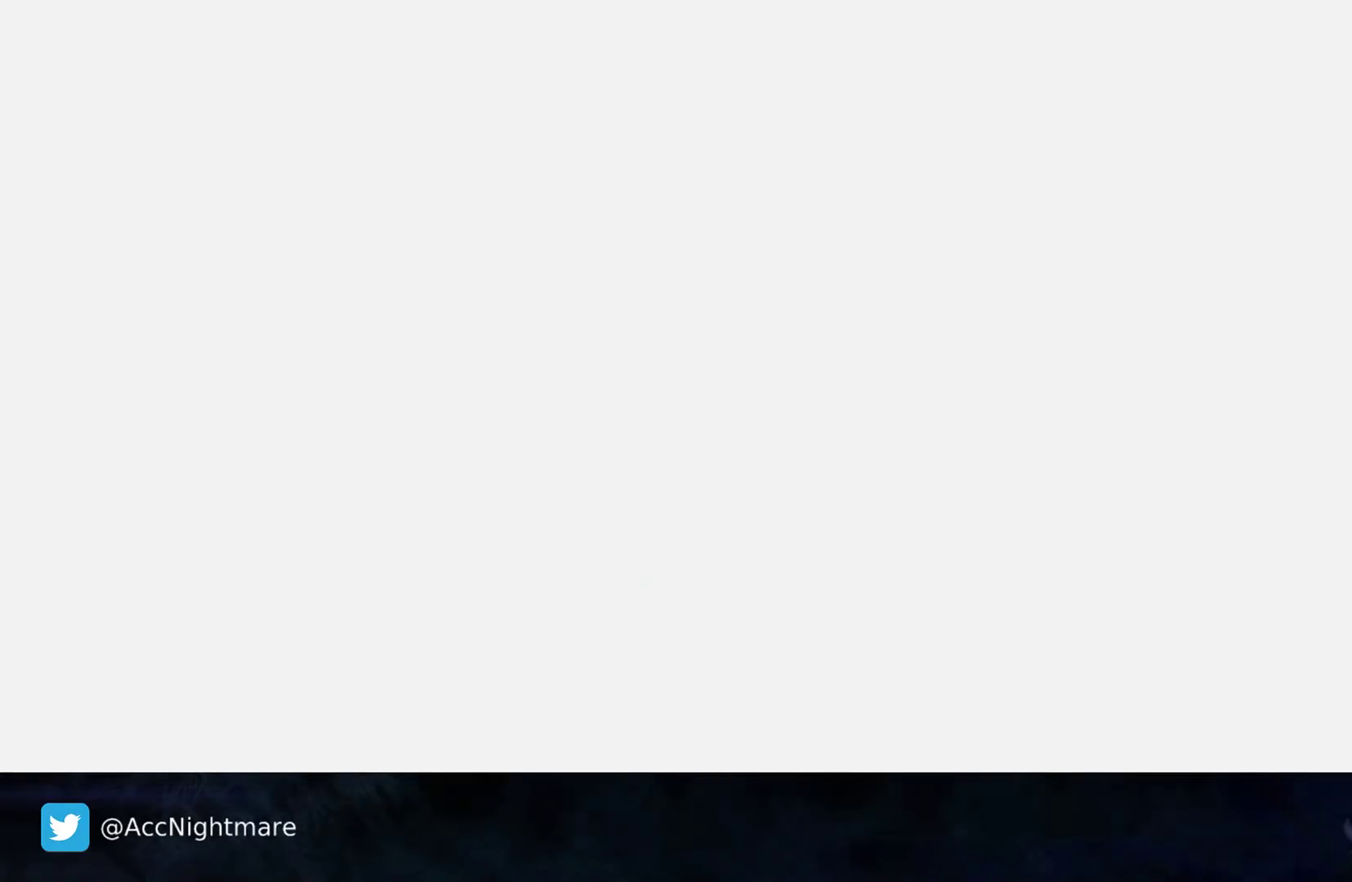
{"buttons": [], "left_stick": "center", "right_stick": "center", "events": []}
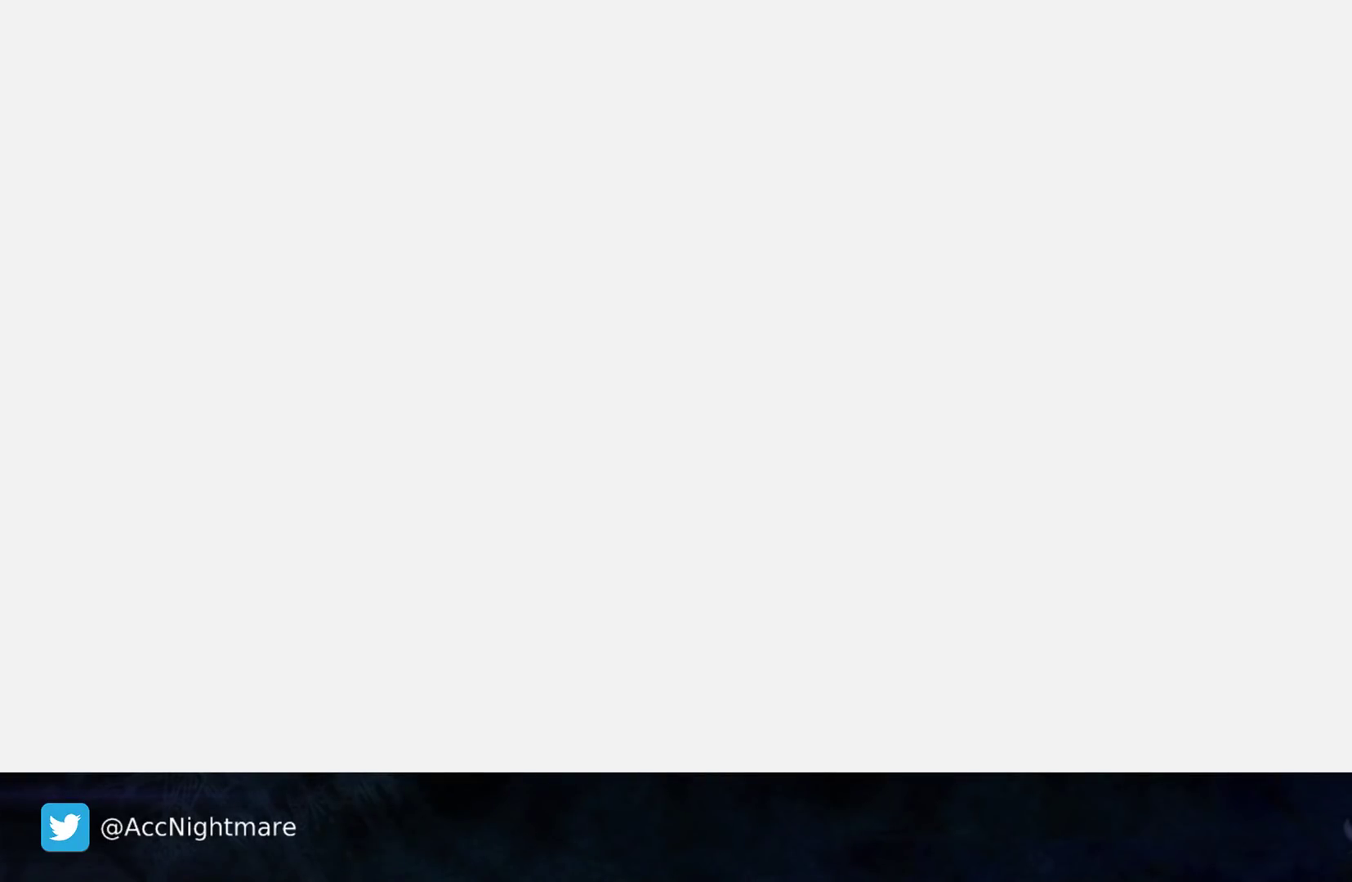
{"buttons": [], "left_stick": "center", "right_stick": "center", "events": []}
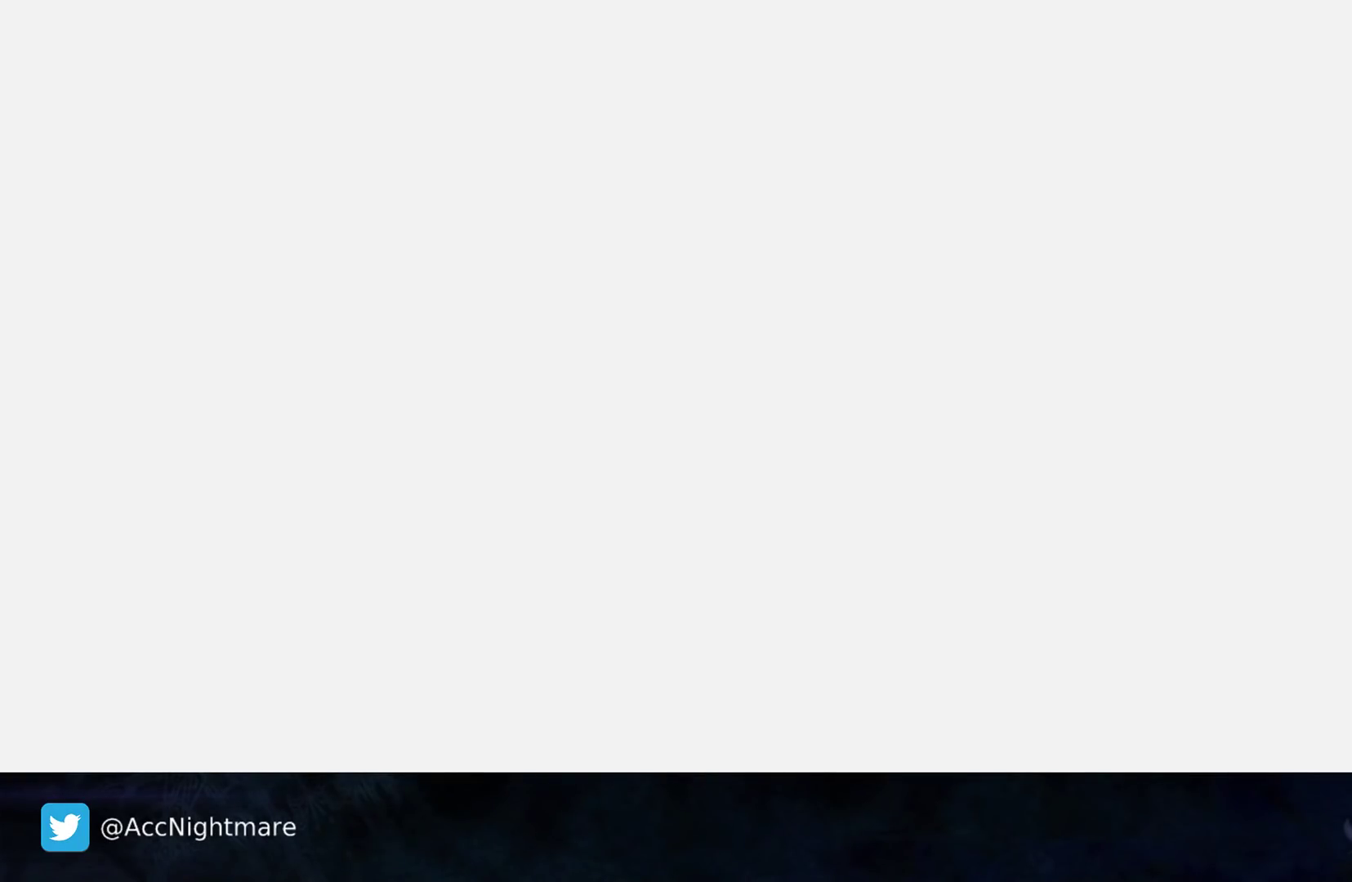
{"buttons": [], "left_stick": "center", "right_stick": "center", "events": []}
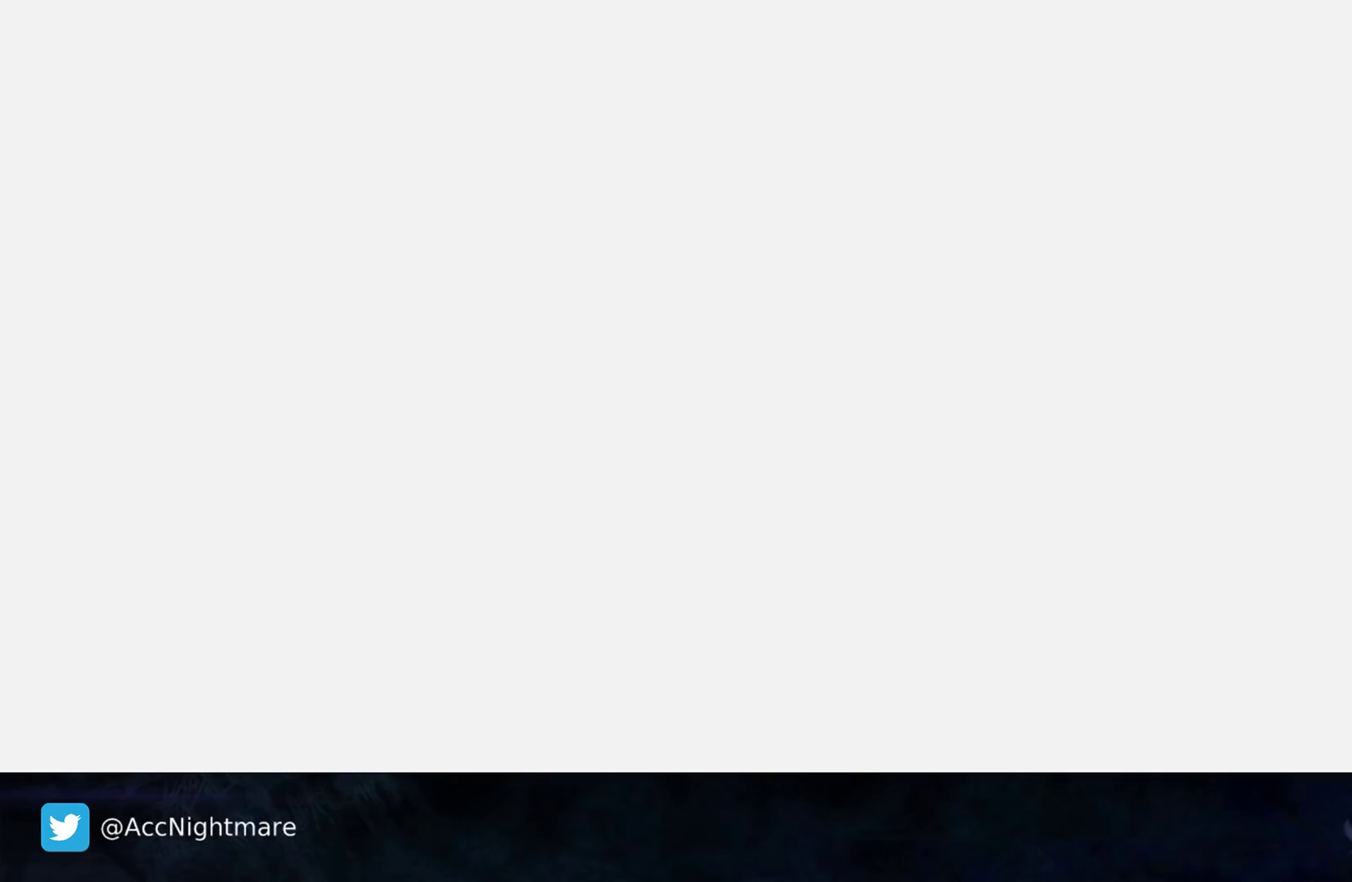
{"buttons": [], "left_stick": "center", "right_stick": "center", "events": []}
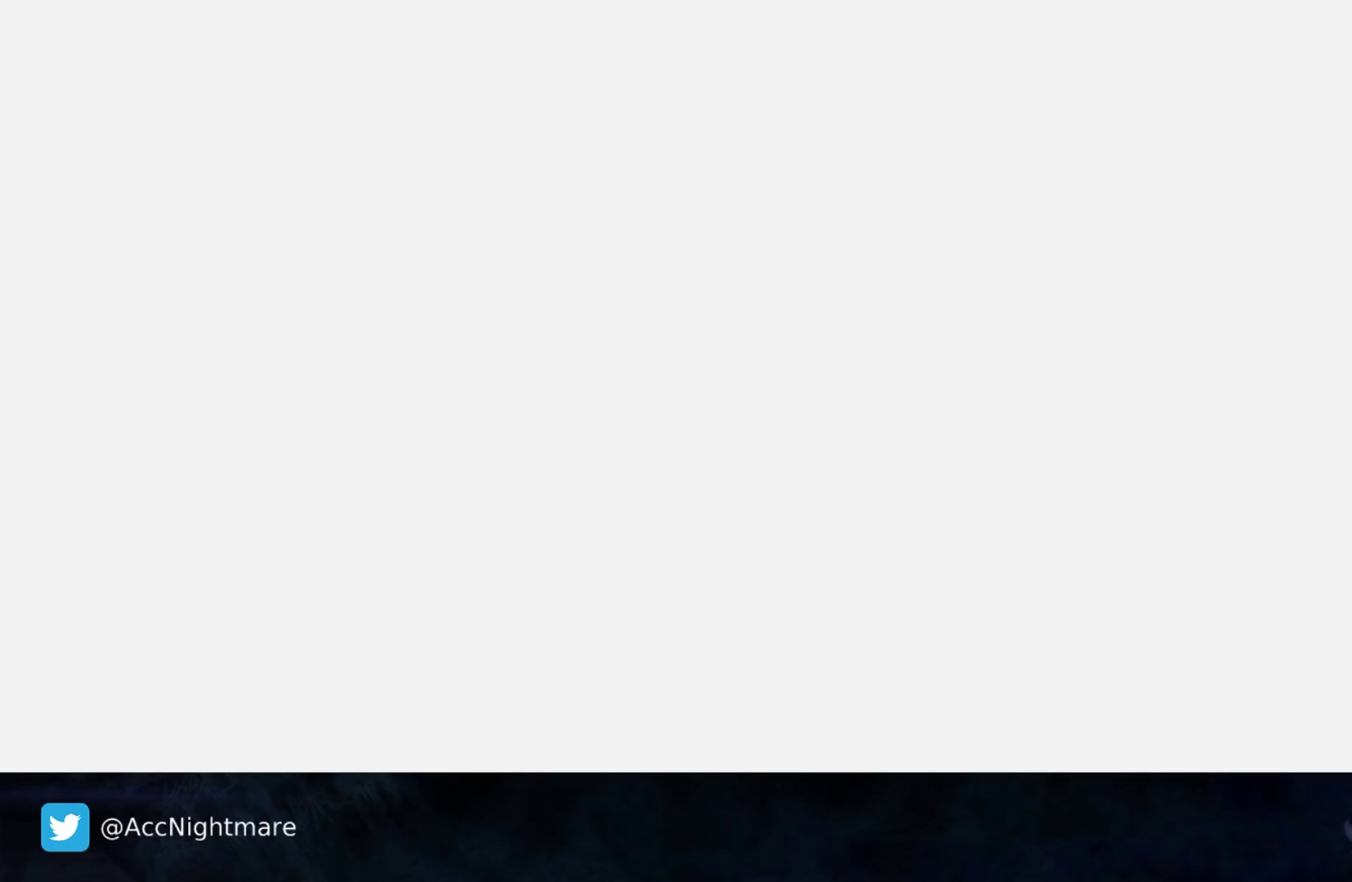
{"buttons": [], "left_stick": "center", "right_stick": "center", "events": []}
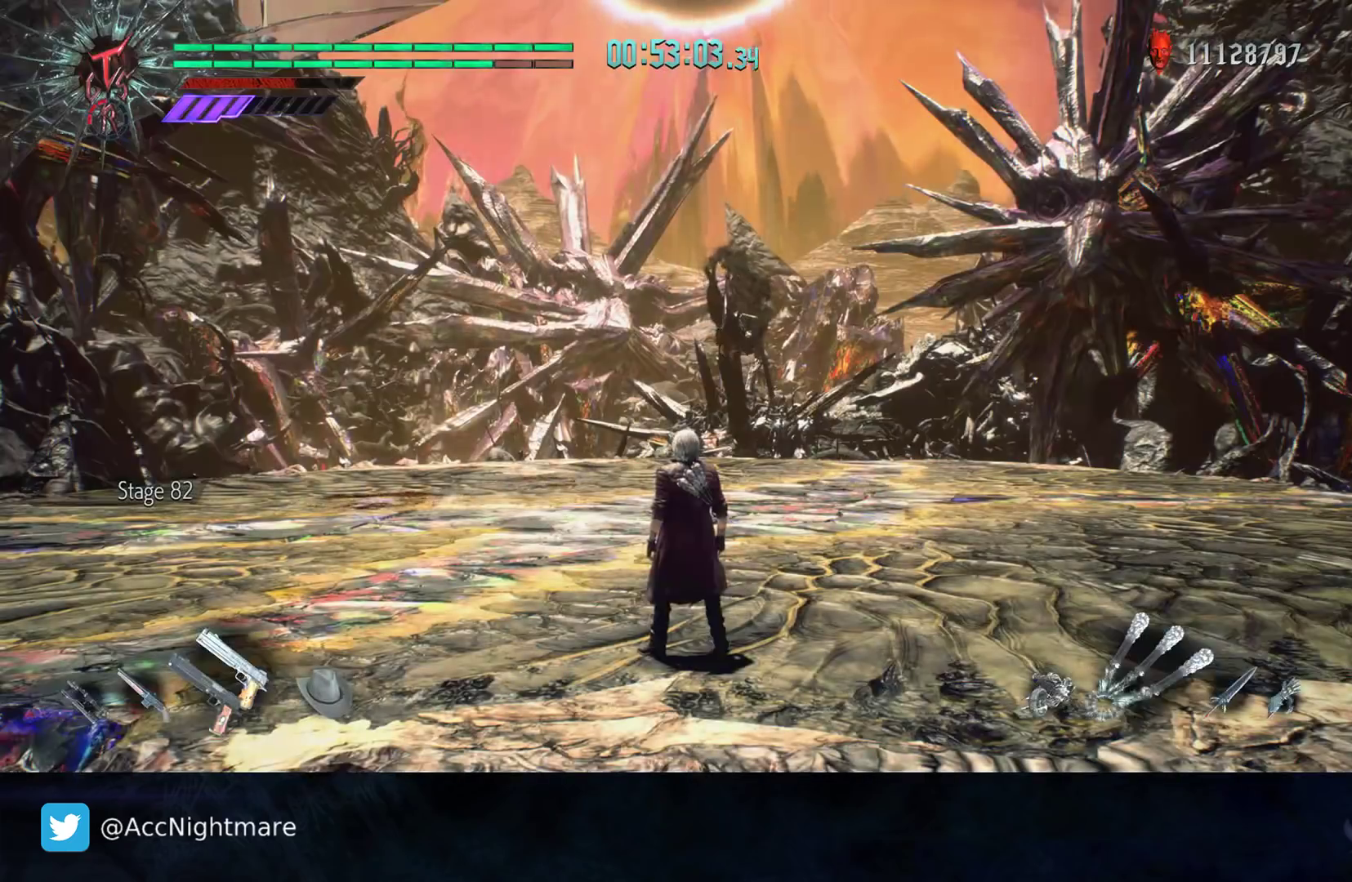
{"buttons": [], "left_stick": "center", "right_stick": "center", "events": []}
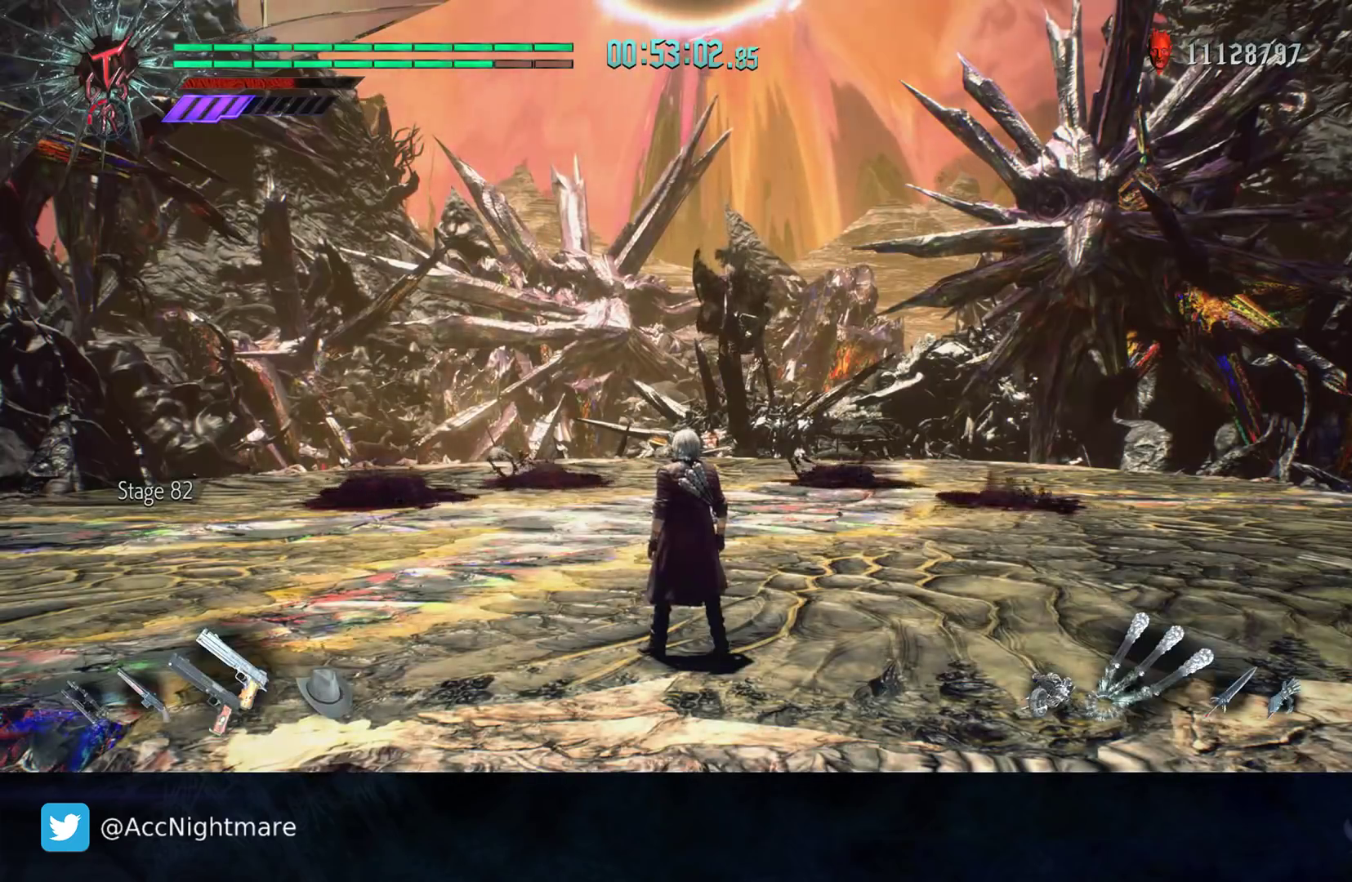
{"buttons": [], "left_stick": "up", "right_stick": "center", "events": [[150, "left_stick", "up-left"], [483, "left_stick", "up"]]}
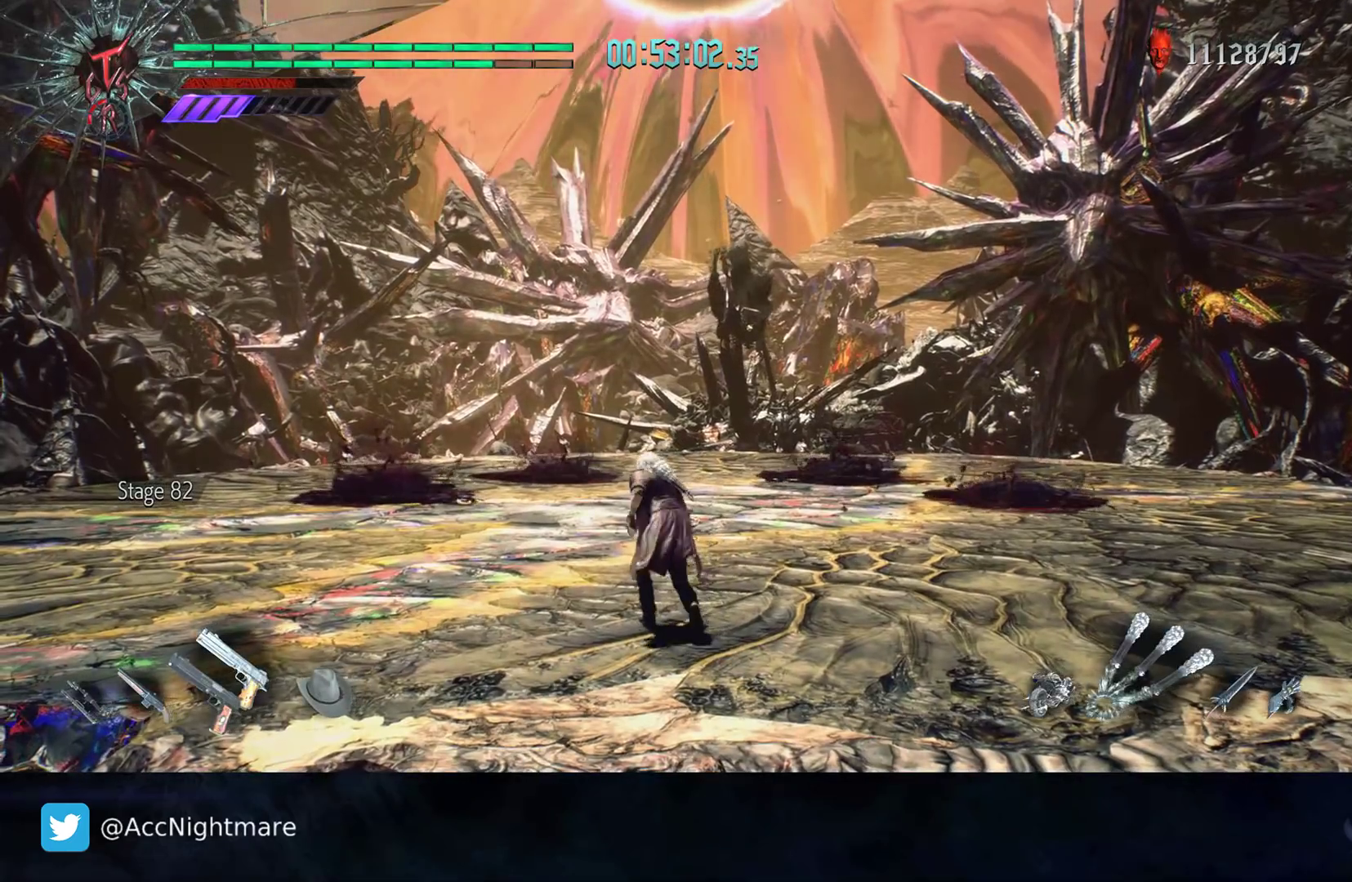
{"buttons": [], "left_stick": "up", "right_stick": "center", "events": []}
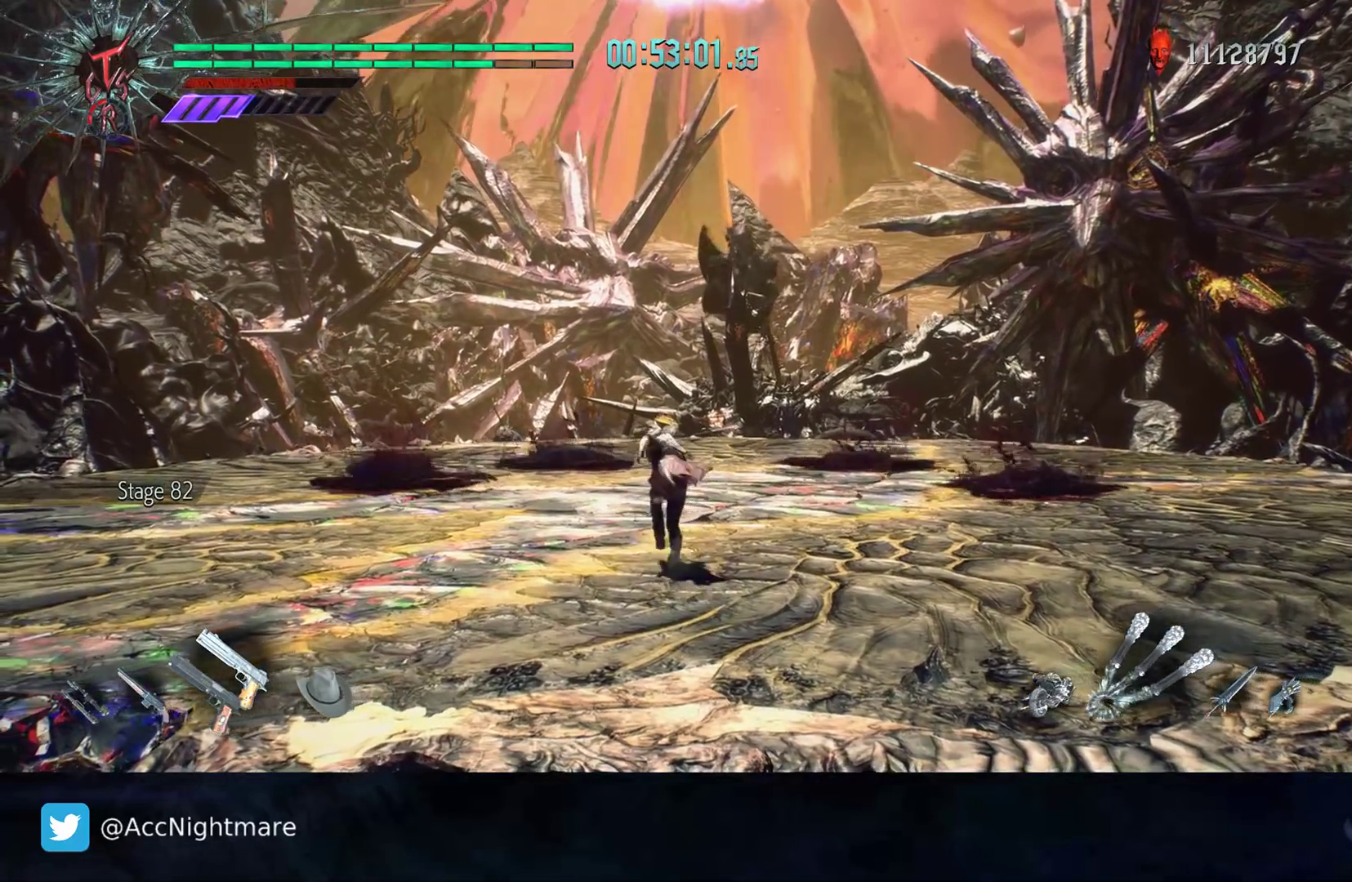
{"buttons": [], "left_stick": "up", "right_stick": "down", "events": [[383, "right_stick", "down"]]}
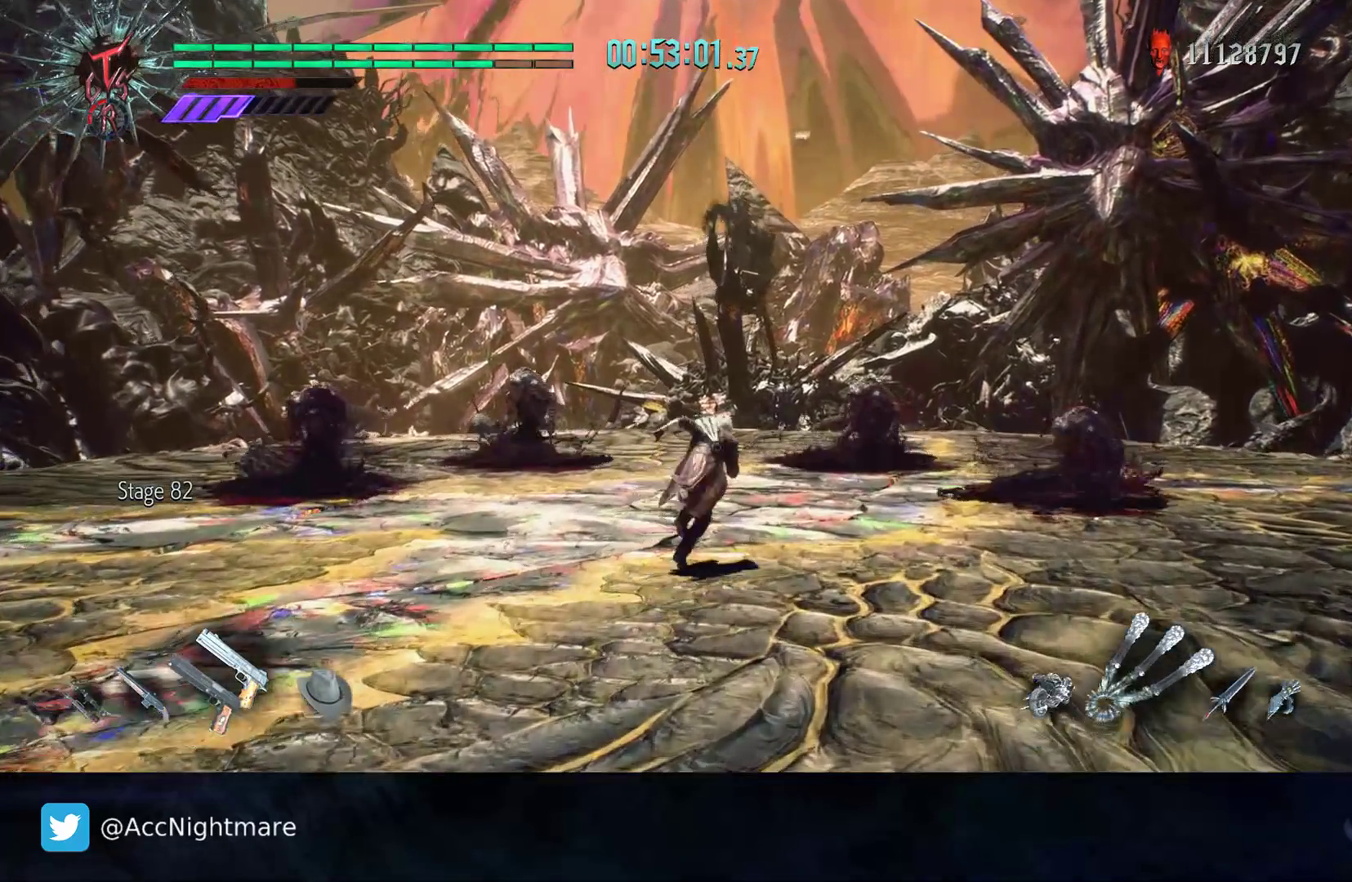
{"buttons": [], "left_stick": "up", "right_stick": "center", "events": [[133, "right_stick", "center"]]}
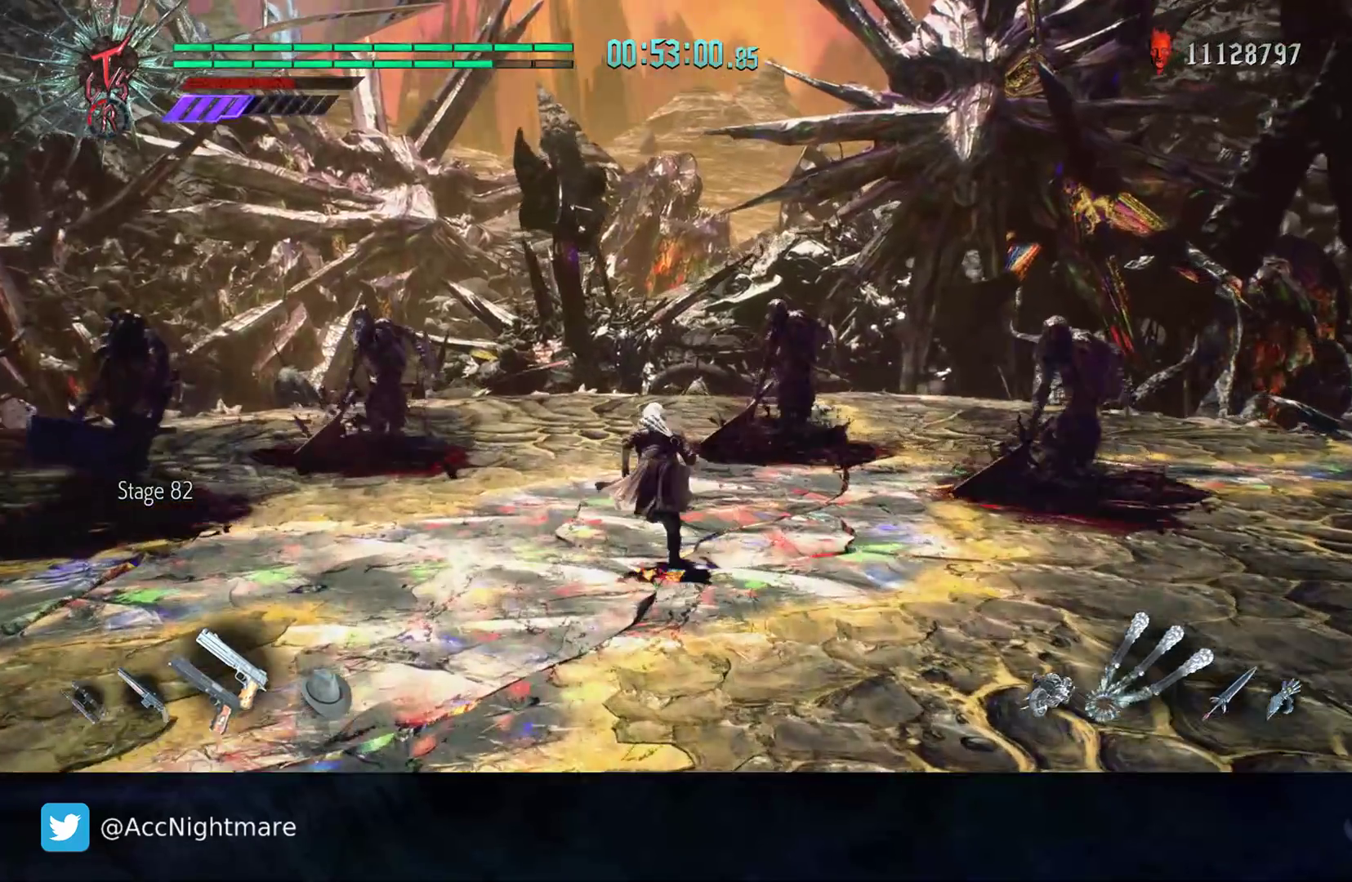
{"buttons": [], "left_stick": "right", "right_stick": "left", "events": [[400, "right_stick", "left"], [417, "left_stick", "right"]]}
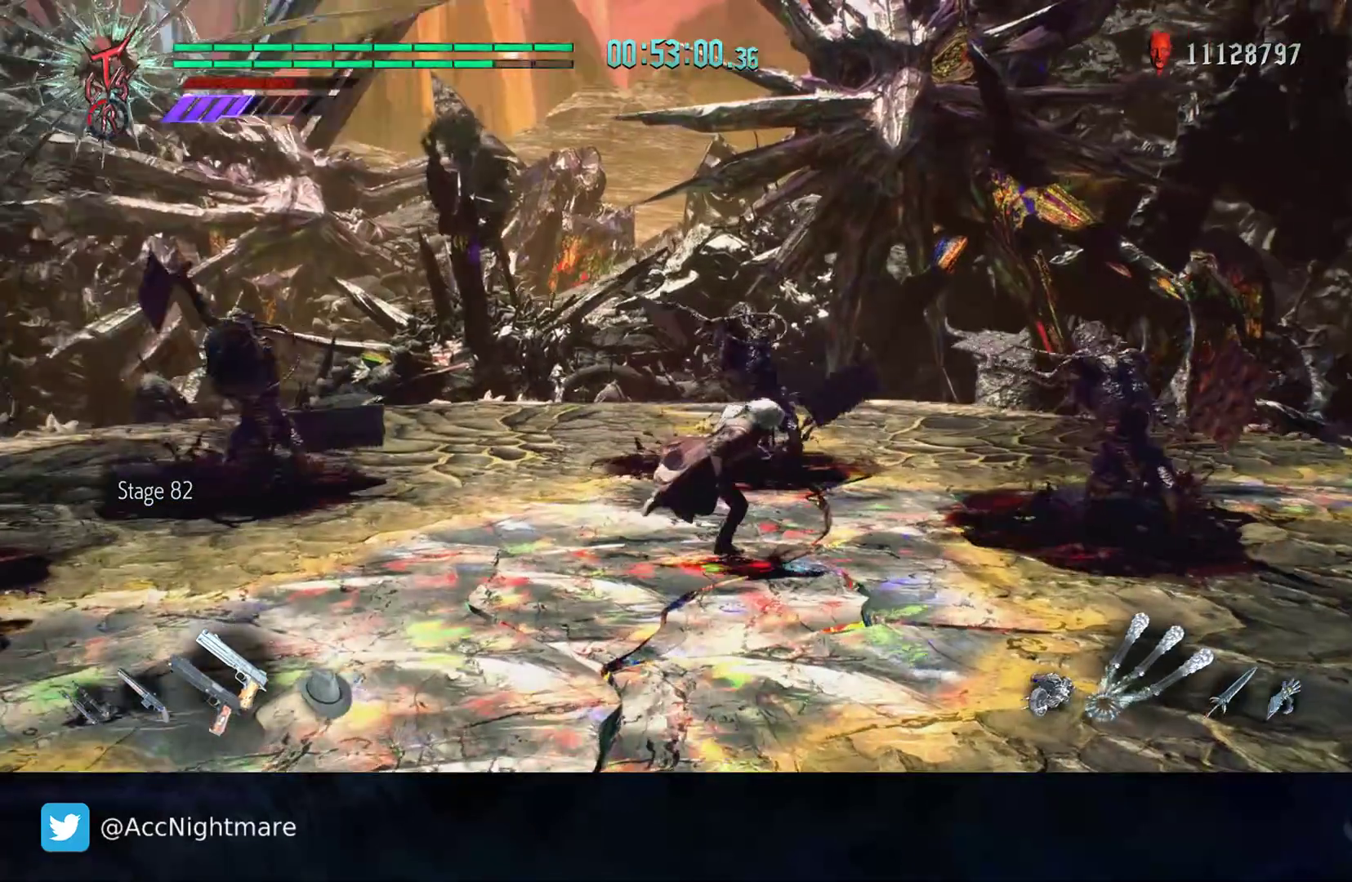
{"buttons": ["TRIANGLE", "R2"], "left_stick": "center", "right_stick": "center", "events": [[83, "right_stick", "center"], [167, "left_stick", "up-right"], [333, "R2", "down"], [333, "left_stick", "center"], [350, "TRIANGLE", "down"], [433, "TRIANGLE", "up"], [483, "TRIANGLE", "down"]]}
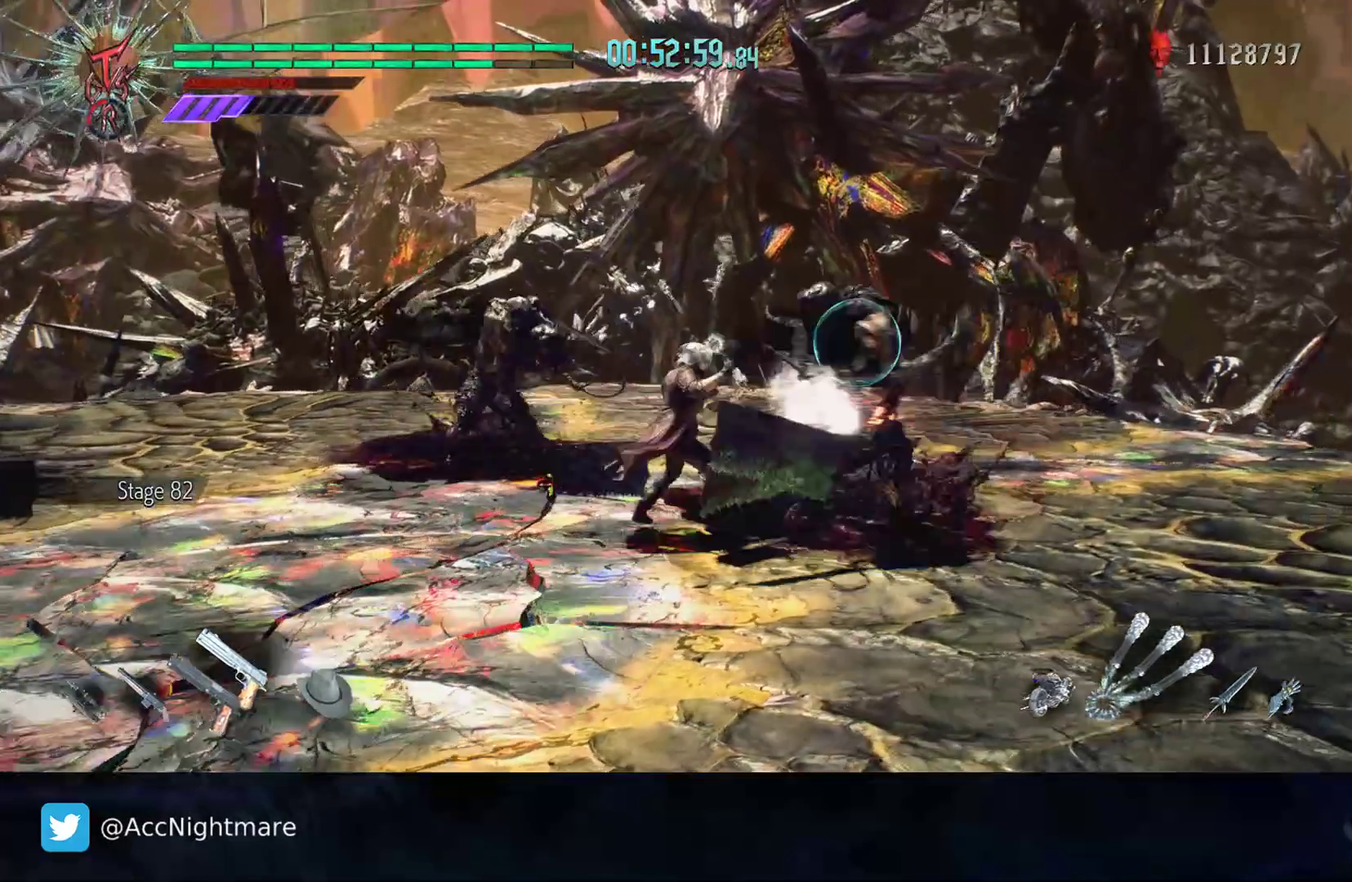
{"buttons": ["R2"], "left_stick": "center", "right_stick": "center", "events": [[50, "TRIANGLE", "up"], [133, "TRIANGLE", "down"], [183, "TRIANGLE", "up"], [233, "TRIANGLE", "down"], [333, "TRIANGLE", "up"], [400, "TRIANGLE", "down"], [483, "TRIANGLE", "up"]]}
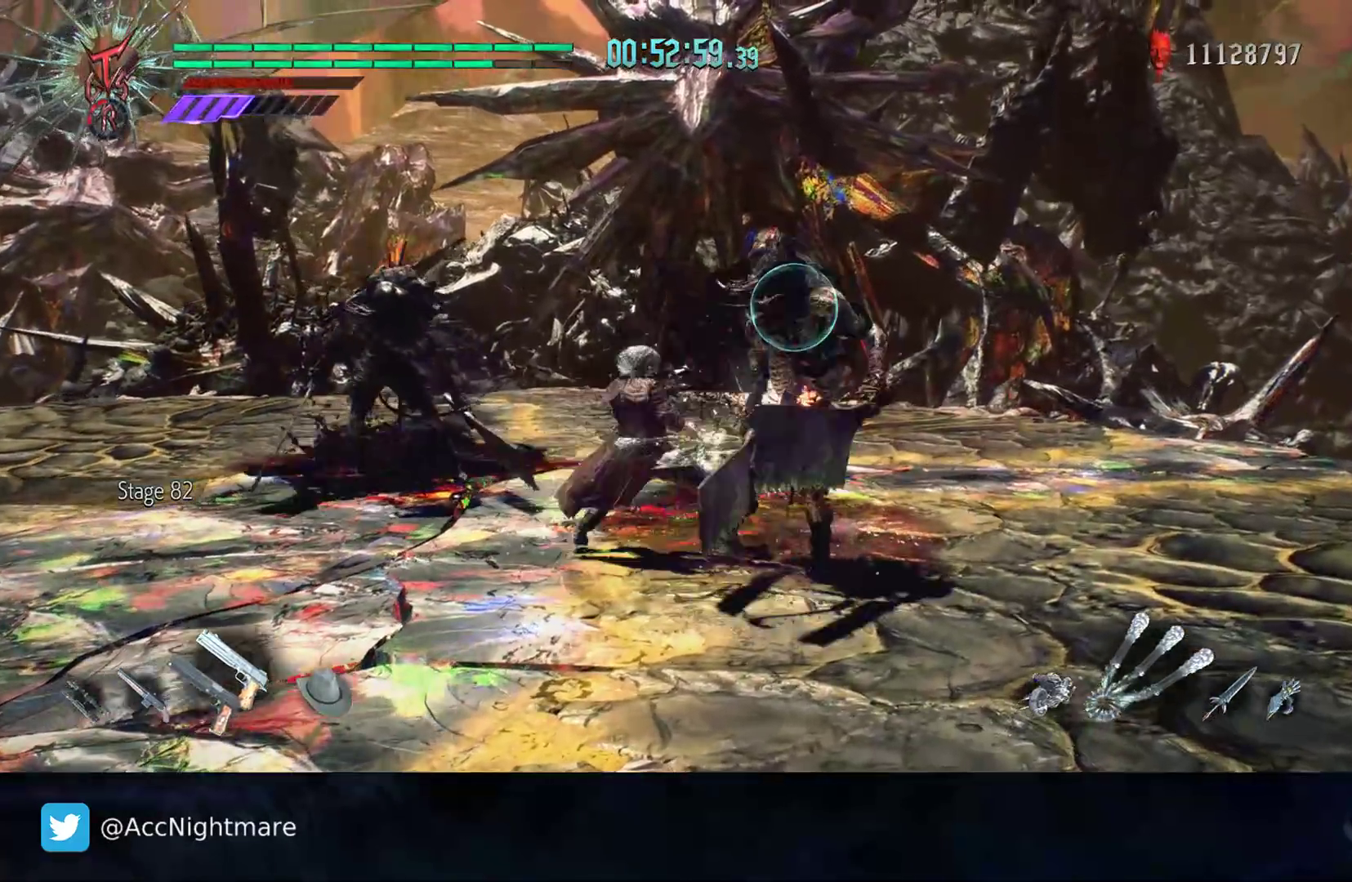
{"buttons": ["TRIANGLE", "R2"], "left_stick": "center", "right_stick": "center", "events": [[33, "TRIANGLE", "down"], [117, "TRIANGLE", "up"], [183, "TRIANGLE", "down"], [250, "TRIANGLE", "up"], [317, "TRIANGLE", "down"], [383, "TRIANGLE", "up"], [450, "TRIANGLE", "down"]]}
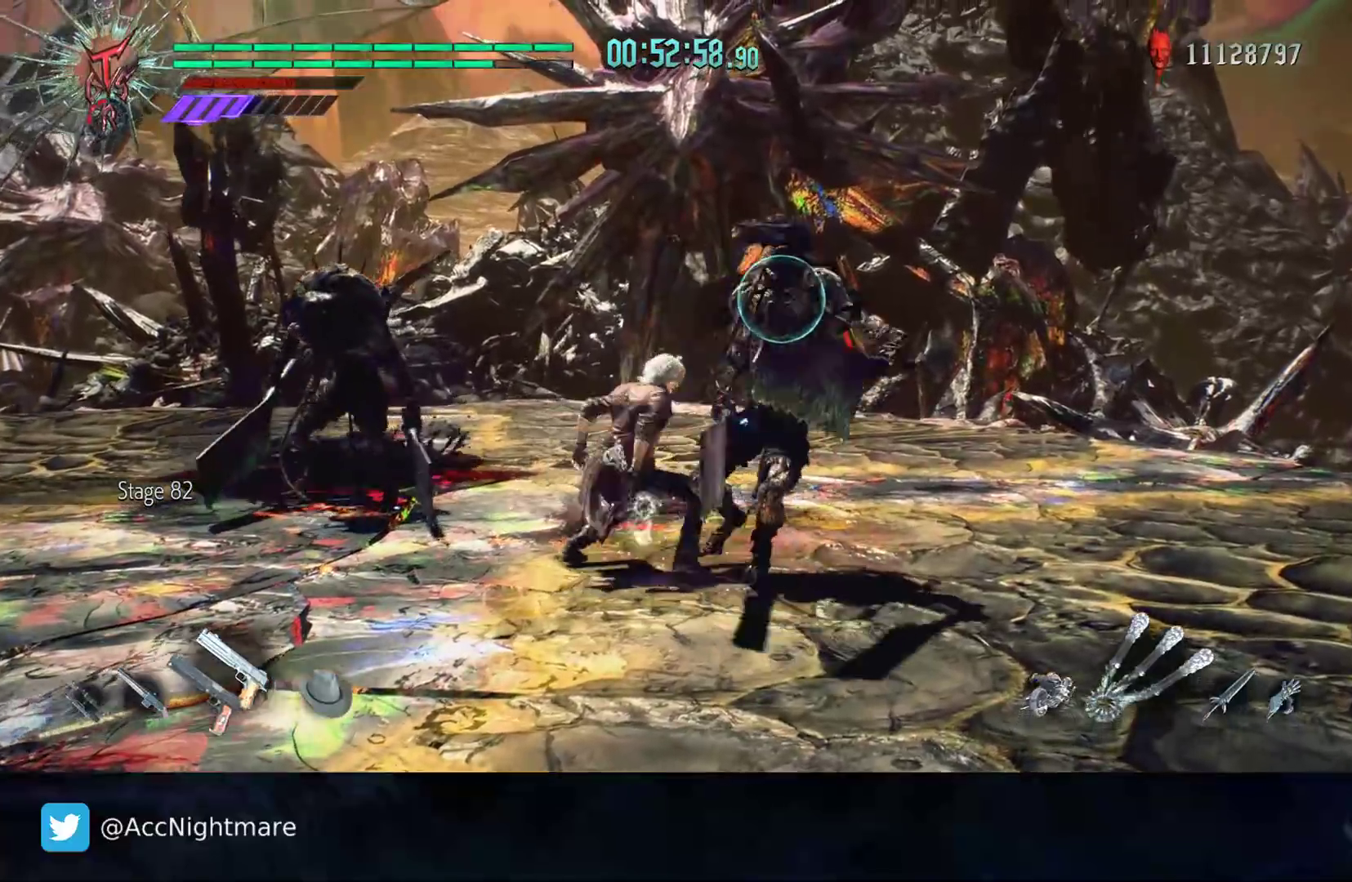
{"buttons": ["TRIANGLE", "R2"], "left_stick": "center", "right_stick": "center", "events": [[17, "TRIANGLE", "up"], [100, "TRIANGLE", "down"], [183, "TRIANGLE", "up"], [233, "TRIANGLE", "down"]]}
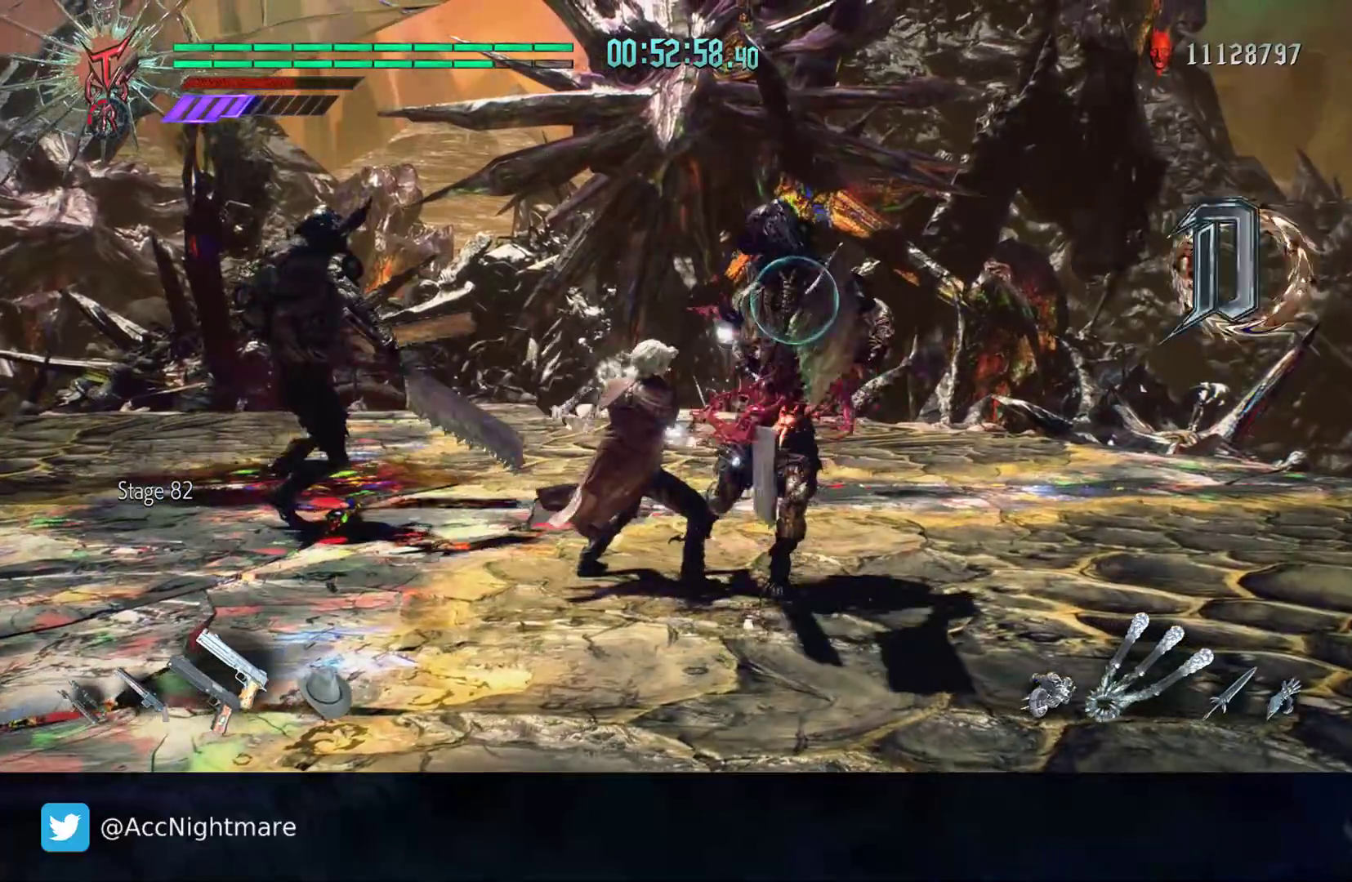
{"buttons": ["TRIANGLE", "R2"], "left_stick": "right", "right_stick": "center", "events": [[150, "R2", "up"], [283, "left_stick", "right"], [333, "R2", "down"]]}